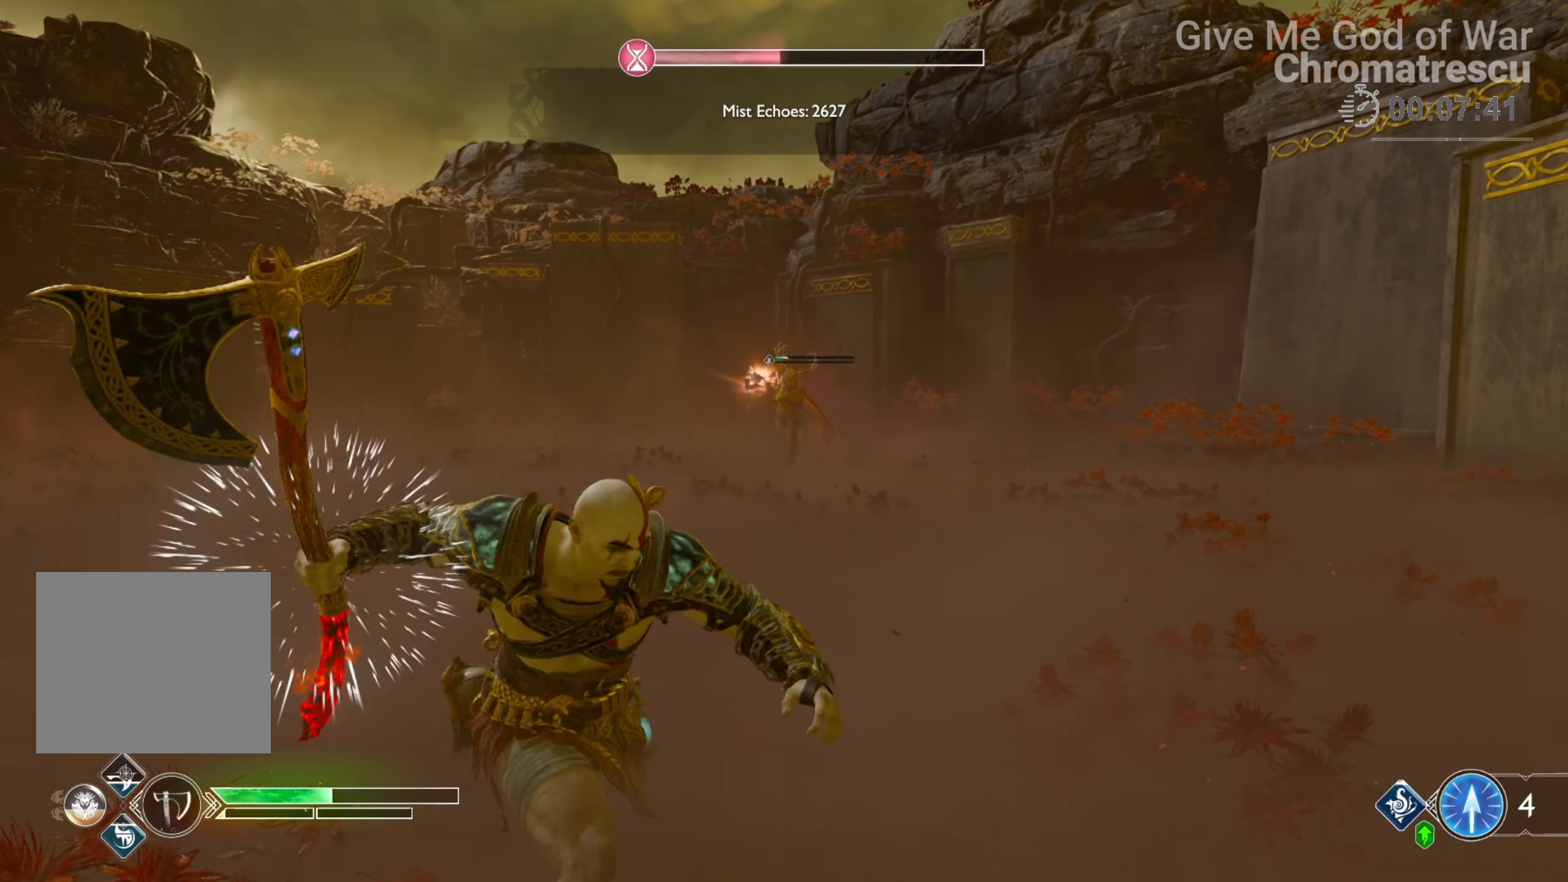
Gameplay with a controller (PlayStation layout); each line is a JSON object with the inputs held at the frame after it. "events" lists button and stick changes between this image and that frame as [ms after this image, input, new state], when the widget could be followed in between.
{"buttons": ["R2"], "left_stick": "center", "right_stick": "center", "events": []}
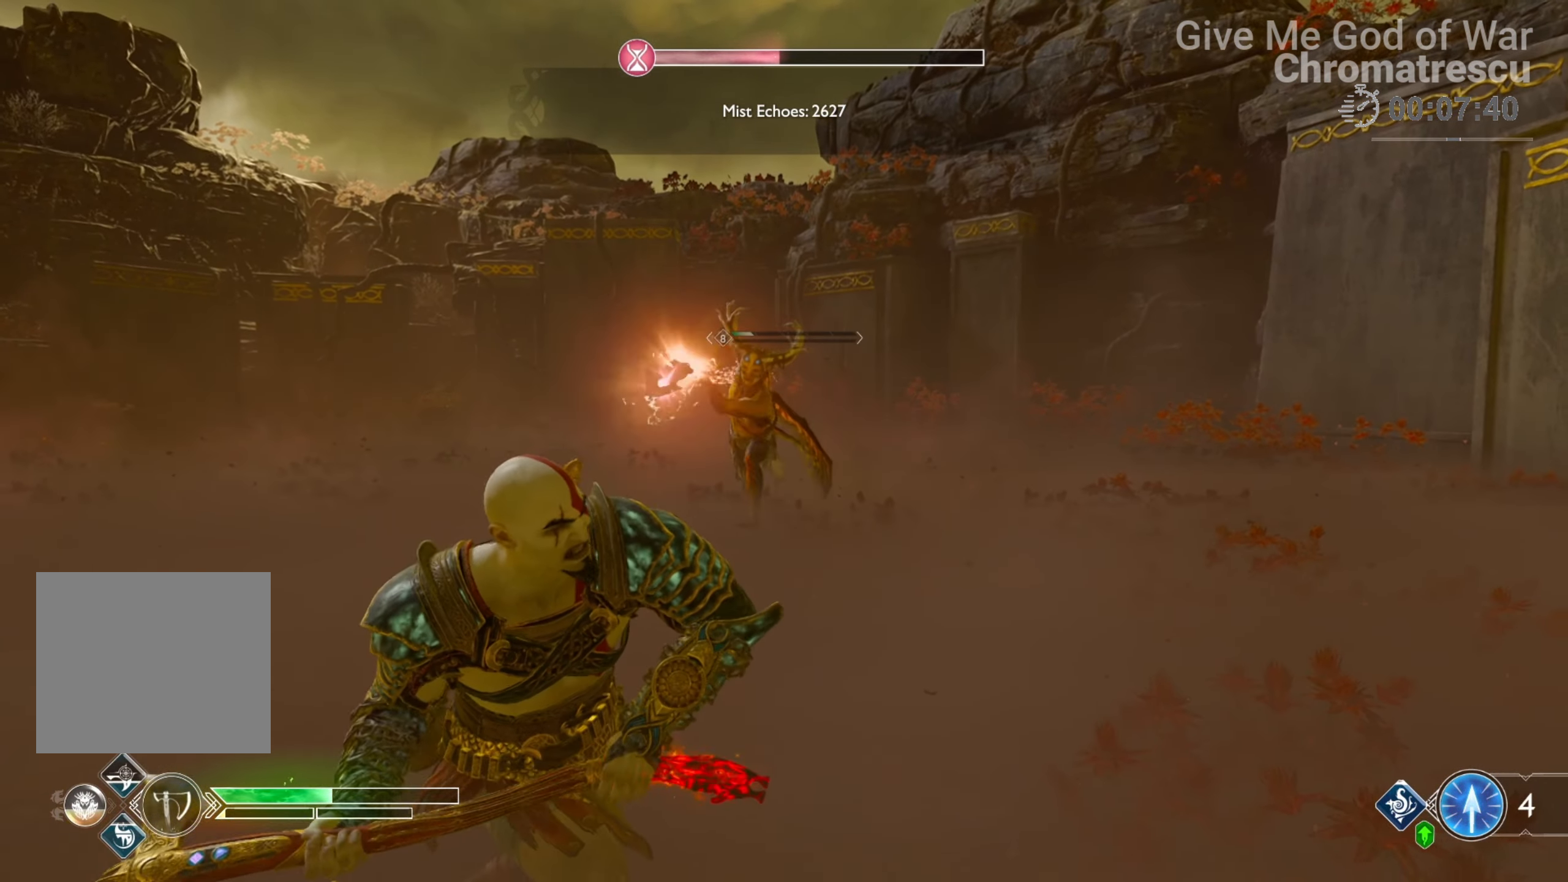
{"buttons": ["R2"], "left_stick": "center", "right_stick": "up", "events": [[389, "right_stick", "up"]]}
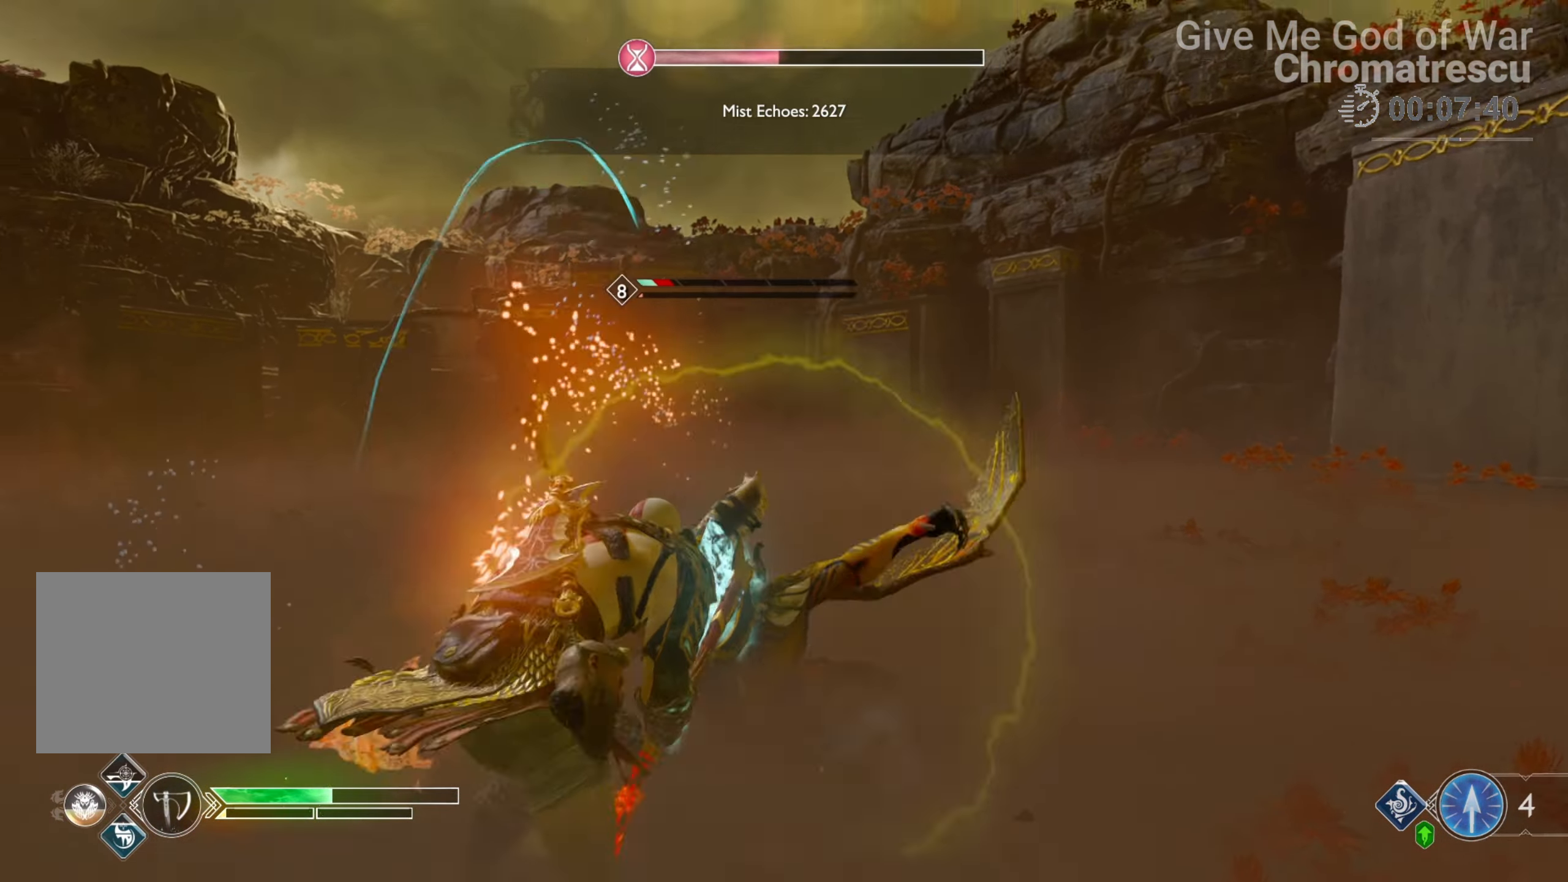
{"buttons": [], "left_stick": "down", "right_stick": "center", "events": [[85, "right_stick", "left"], [203, "right_stick", "down"], [288, "left_stick", "down"], [322, "R2", "up"], [373, "right_stick", "center"]]}
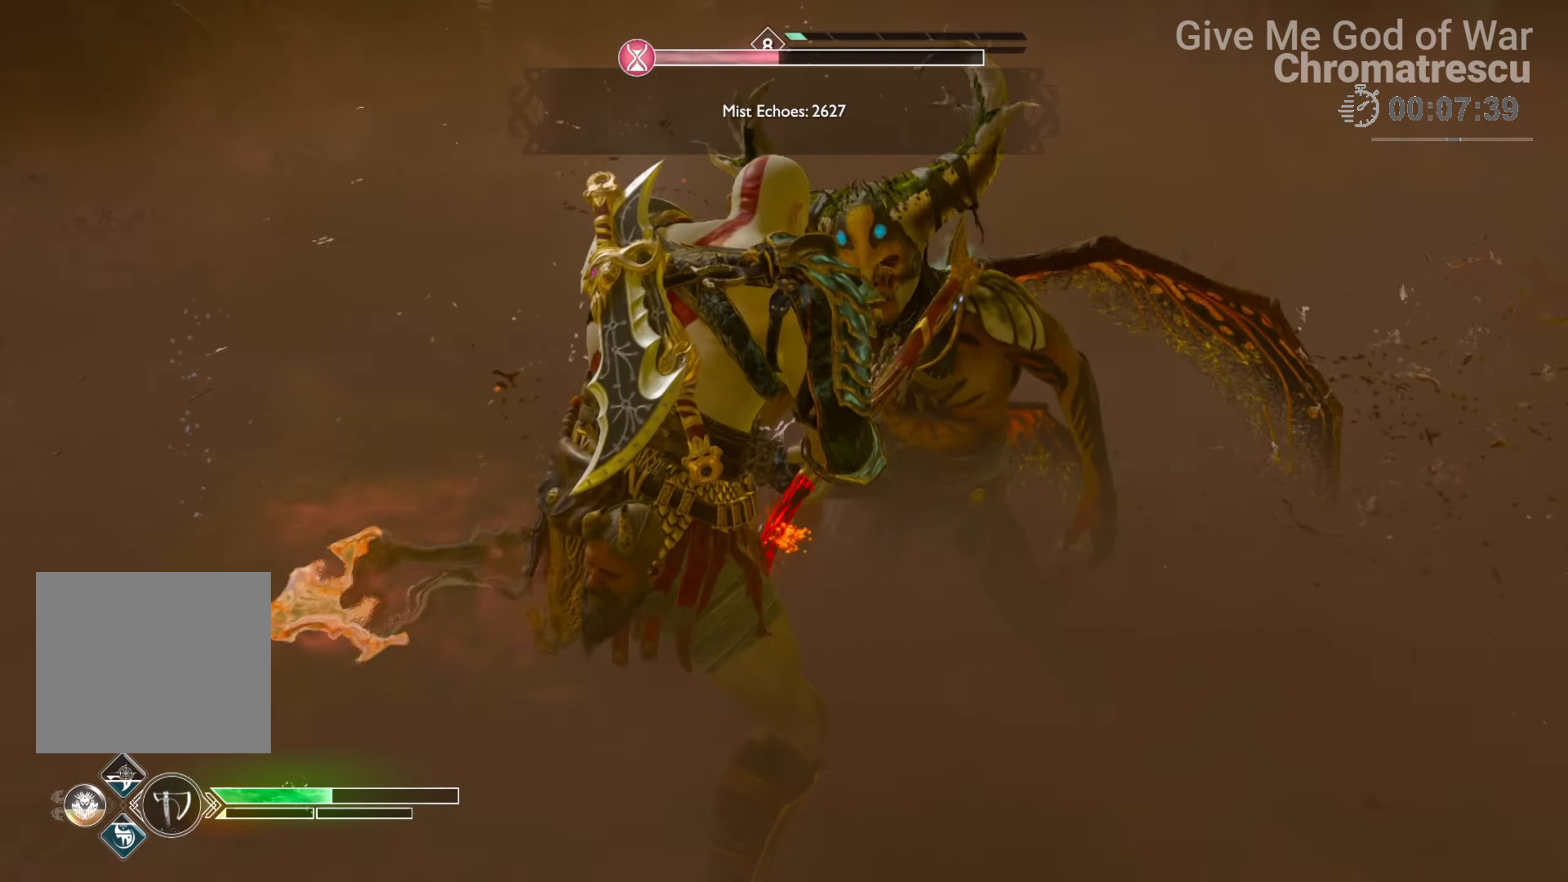
{"buttons": [], "left_stick": "down", "right_stick": "up", "events": [[440, "right_stick", "up"]]}
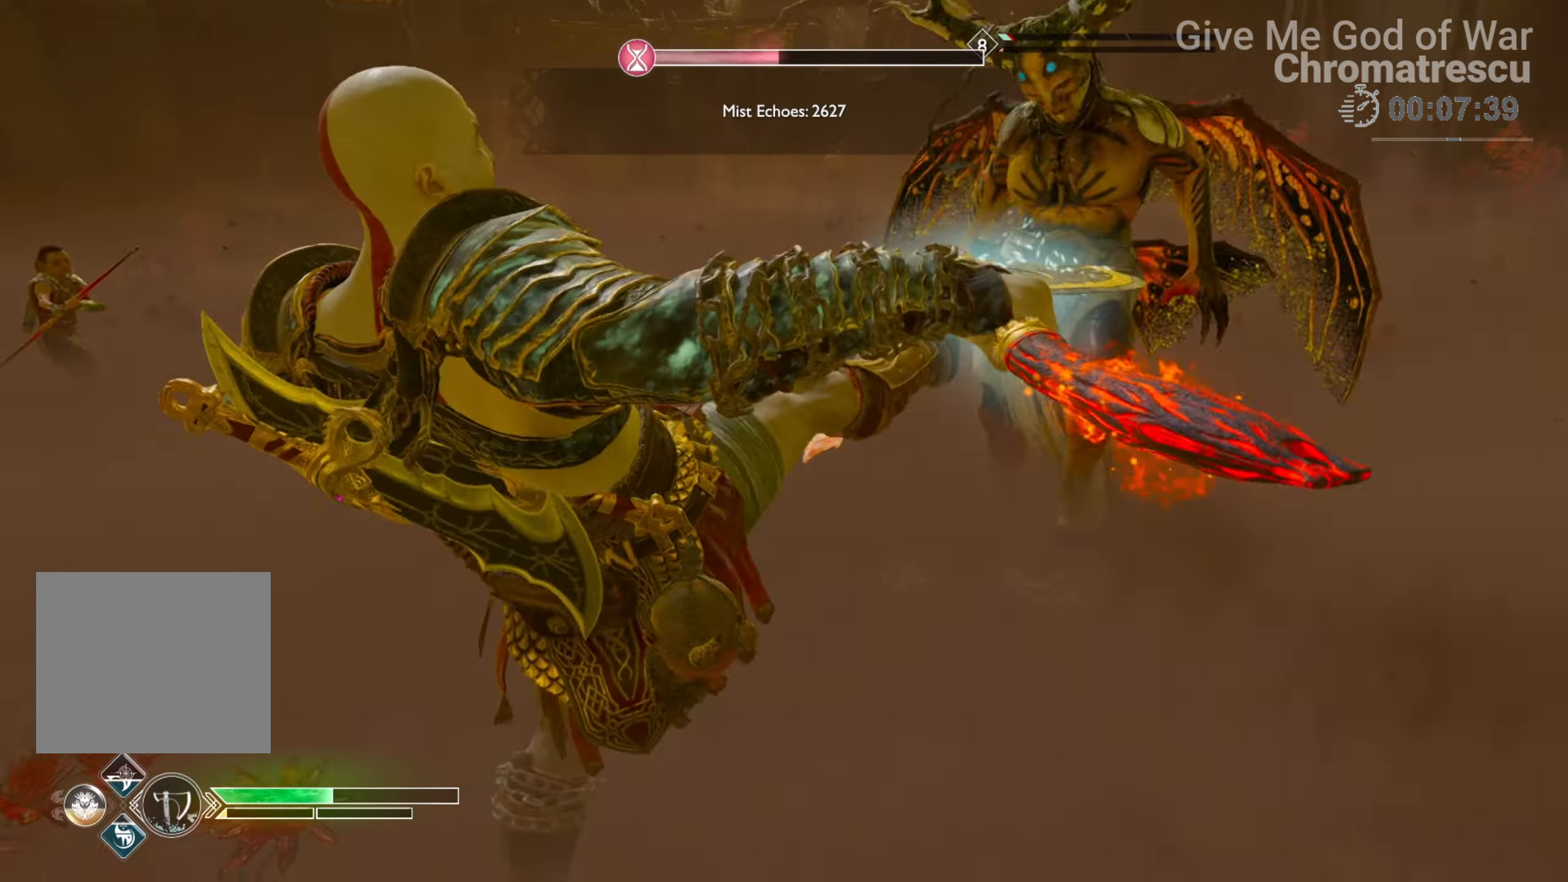
{"buttons": [], "left_stick": "down", "right_stick": "center", "events": [[322, "right_stick", "center"]]}
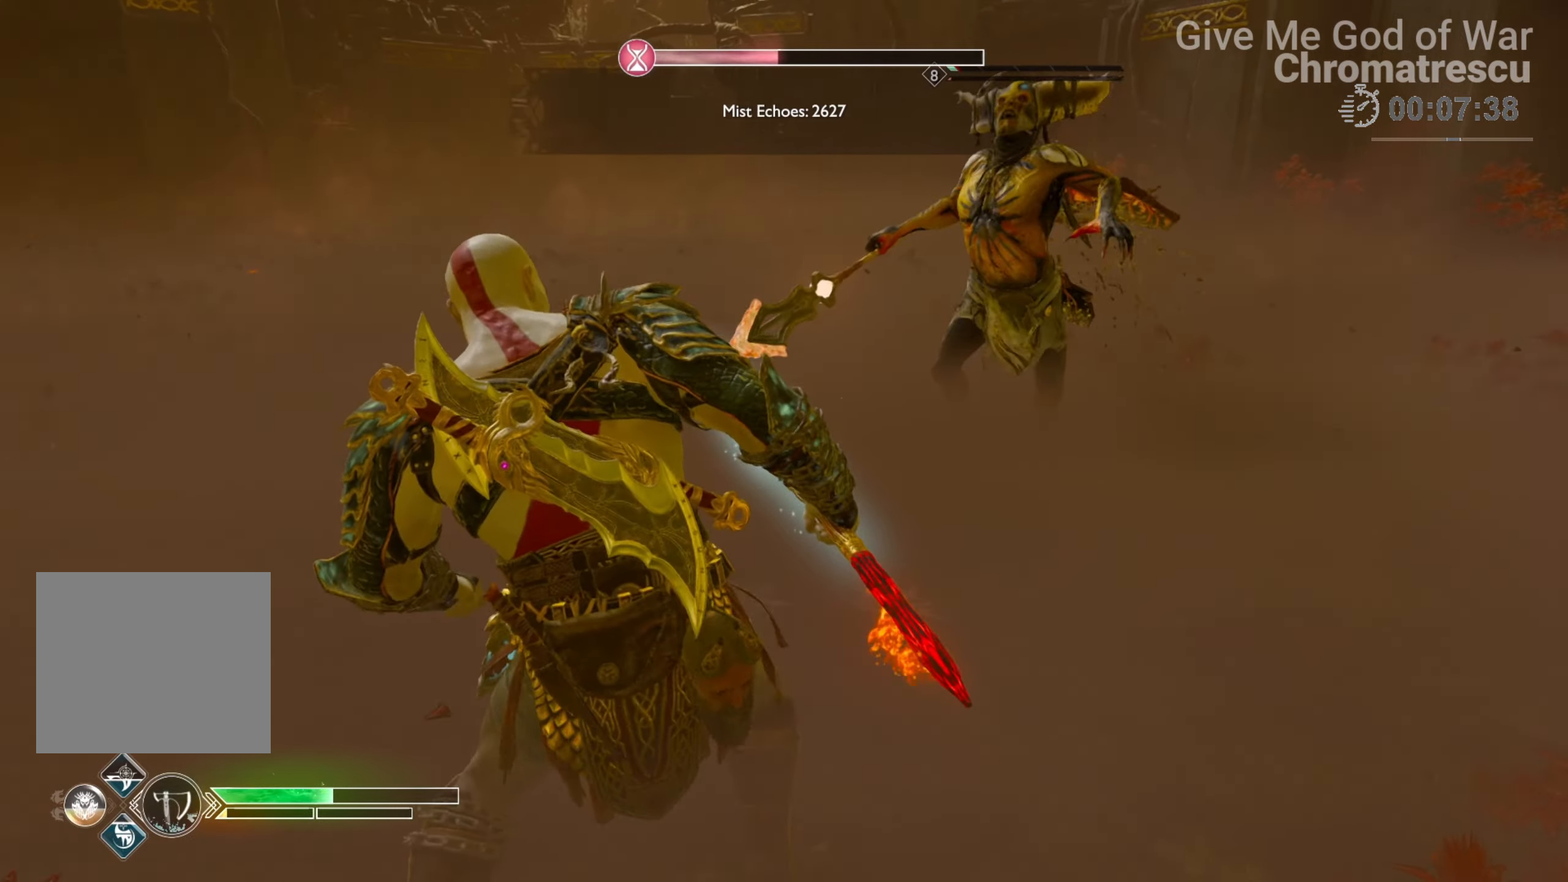
{"buttons": ["CROSS", "R1"], "left_stick": "down", "right_stick": "center", "events": [[373, "CROSS", "down"], [457, "R1", "down"]]}
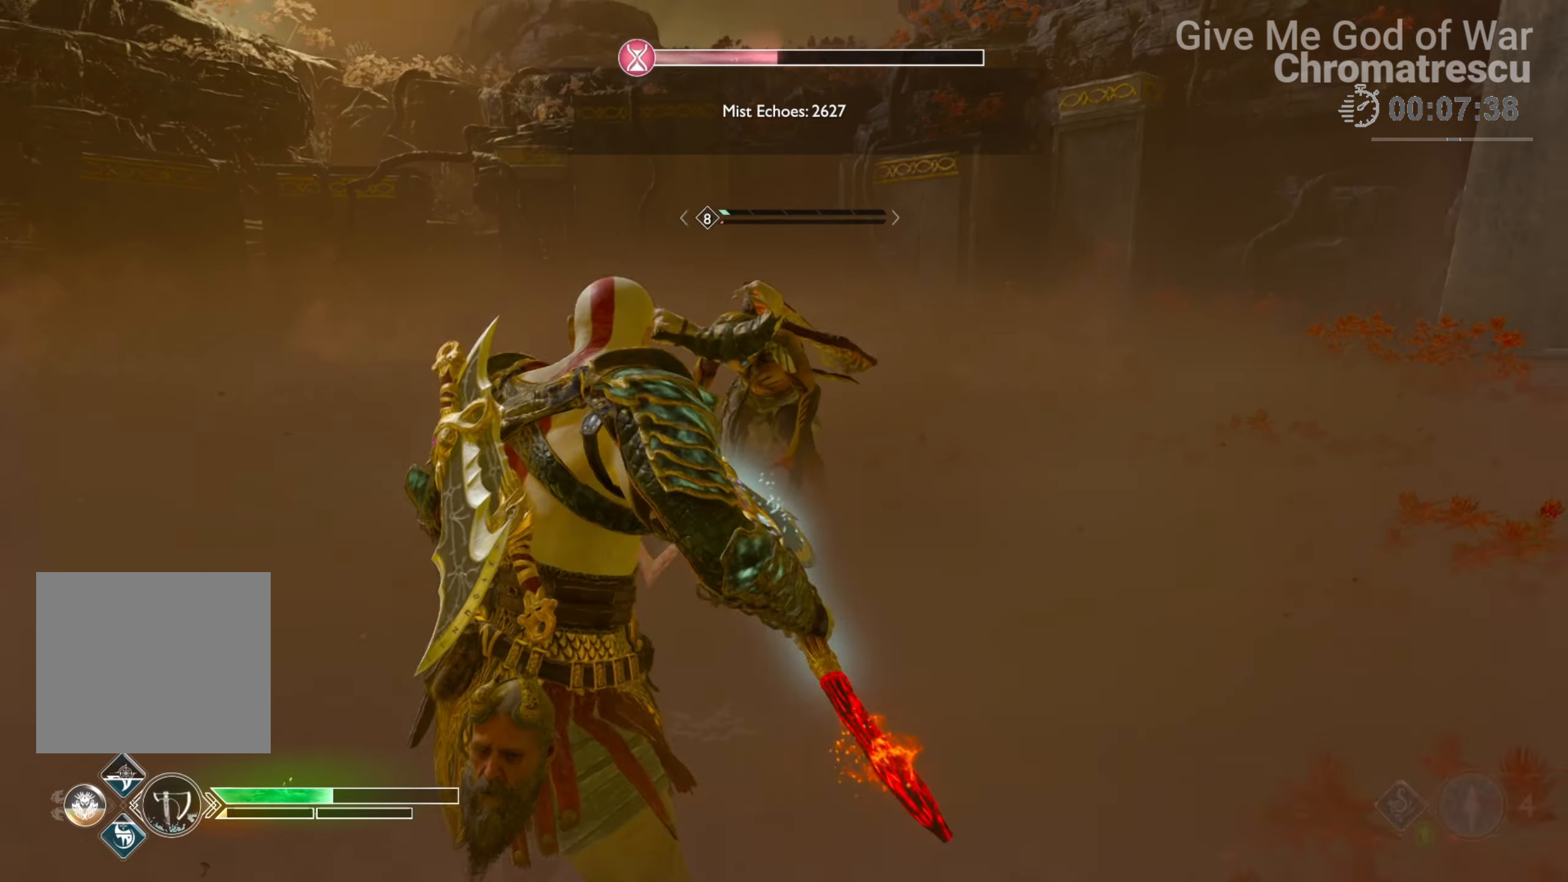
{"buttons": [], "left_stick": "down", "right_stick": "center", "events": [[17, "CROSS", "up"], [17, "R1", "up"], [136, "R1", "down"], [373, "R1", "up"]]}
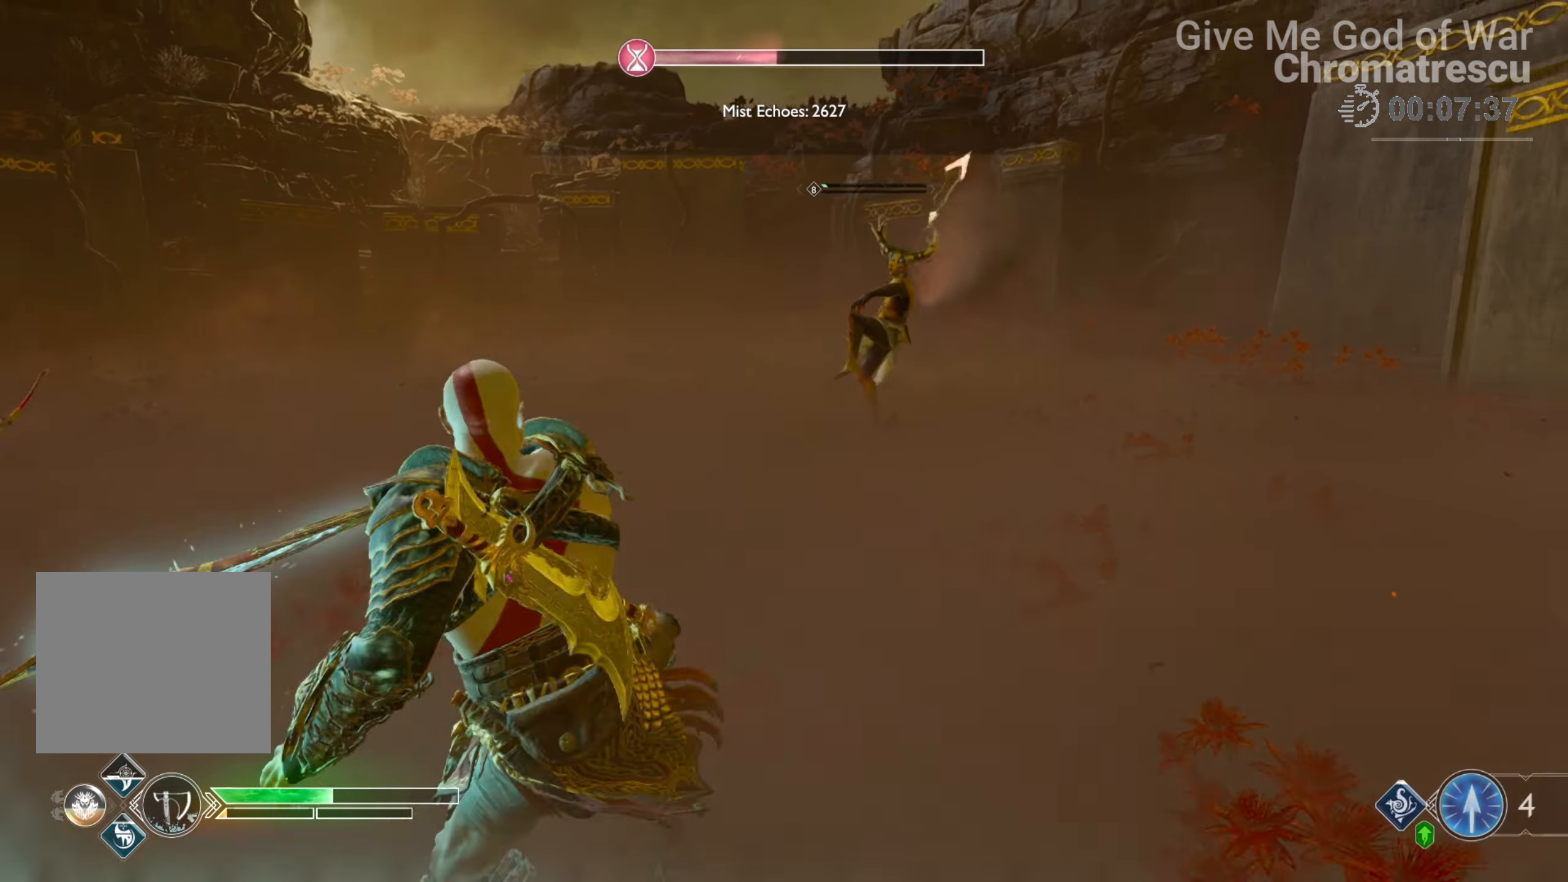
{"buttons": [], "left_stick": "down-left", "right_stick": "center", "events": [[34, "left_stick", "down-left"], [51, "right_stick", "up-right"], [271, "right_stick", "up"], [373, "right_stick", "center"]]}
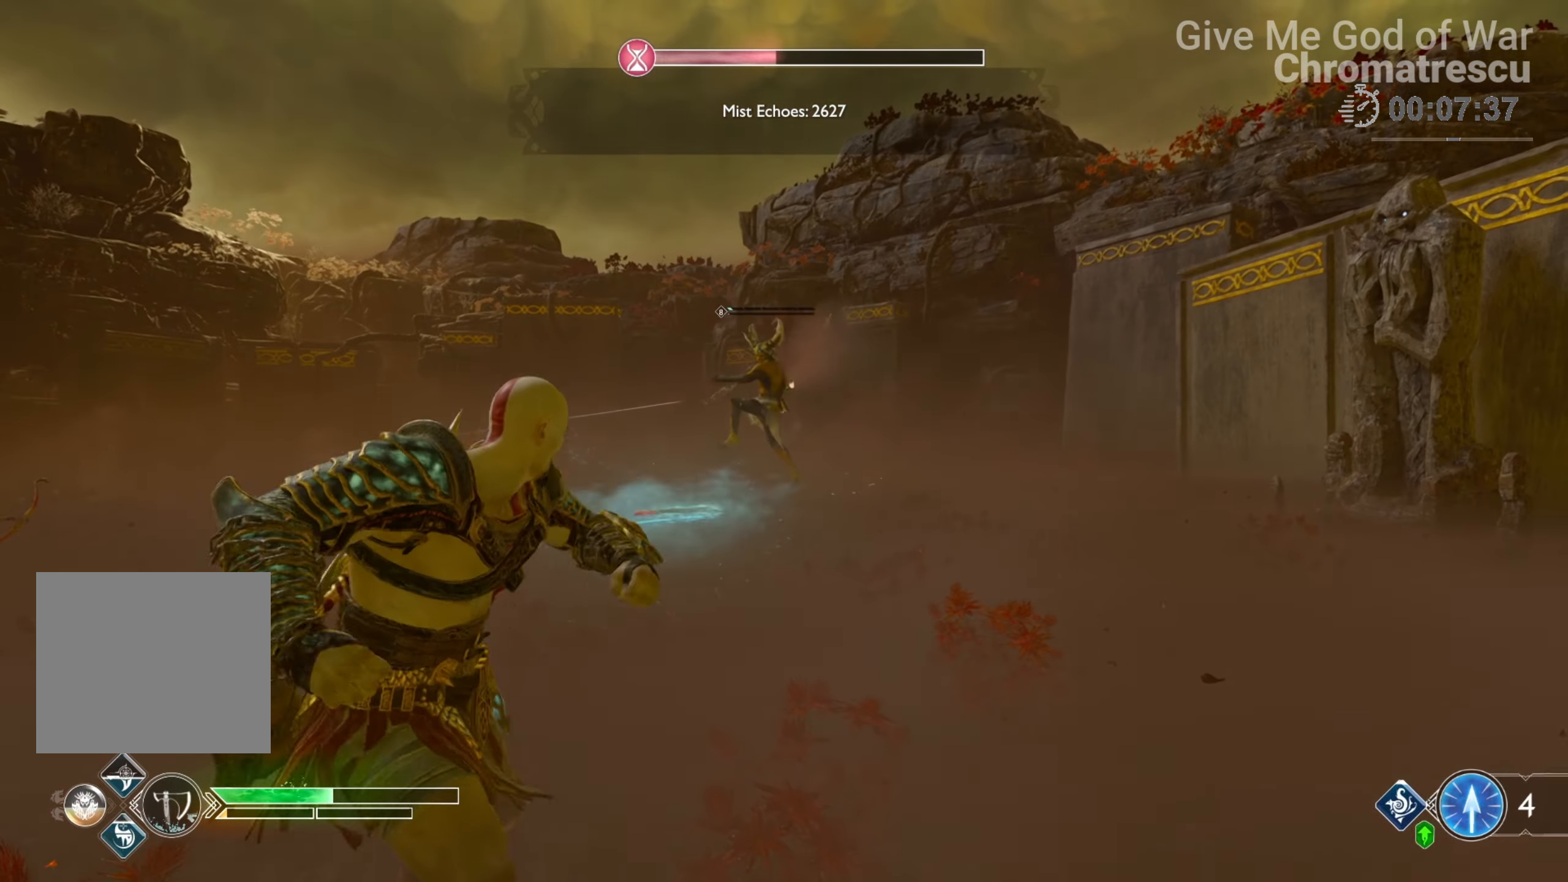
{"buttons": [], "left_stick": "center", "right_stick": "down-left", "events": [[170, "left_stick", "center"], [271, "right_stick", "down-left"]]}
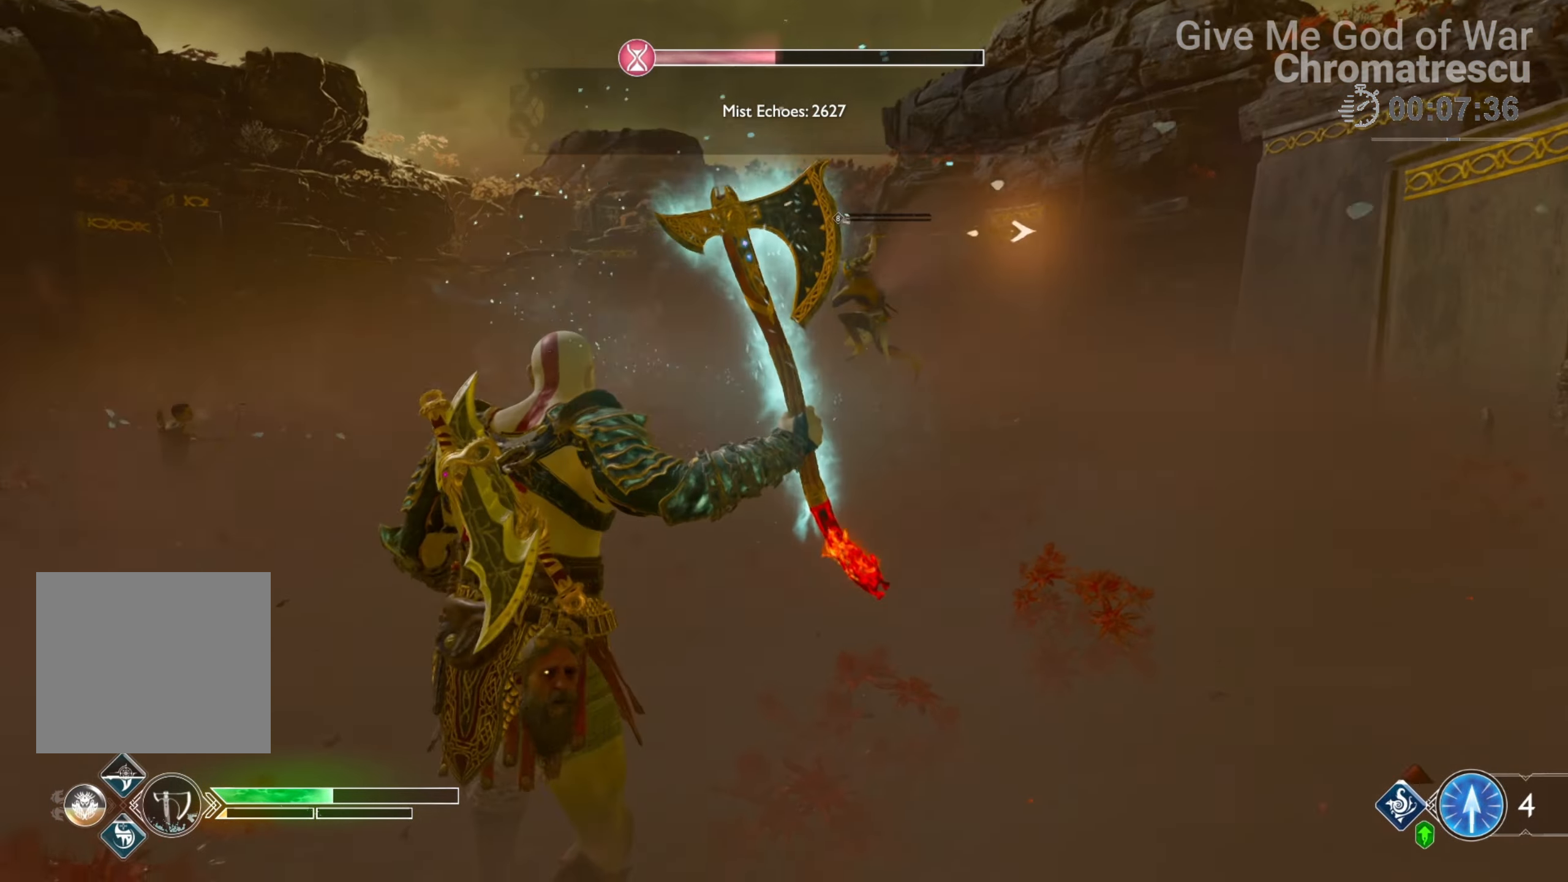
{"buttons": ["L3"], "left_stick": "up", "right_stick": "center", "events": [[135, "left_stick", "up"], [186, "right_stick", "center"], [288, "L1", "down"], [457, "L3", "down"], [508, "L1", "up"]]}
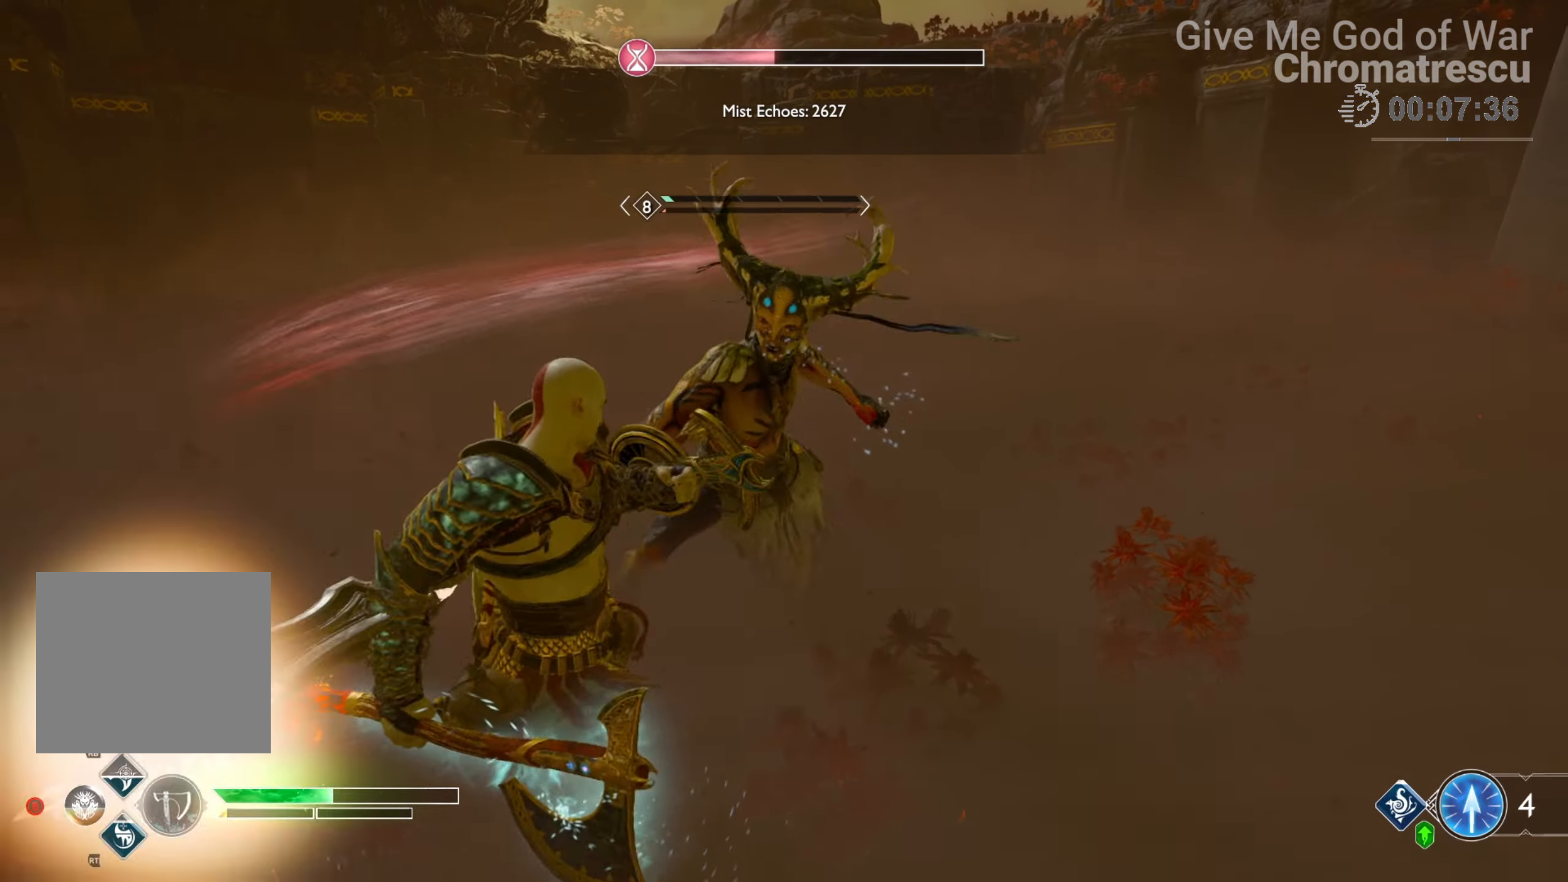
{"buttons": ["R2"], "left_stick": "center", "right_stick": "left", "events": [[17, "L1", "down"], [102, "L3", "up"], [153, "R2", "down"], [204, "L1", "up"], [204, "left_stick", "center"], [390, "right_stick", "up-left"], [441, "right_stick", "left"]]}
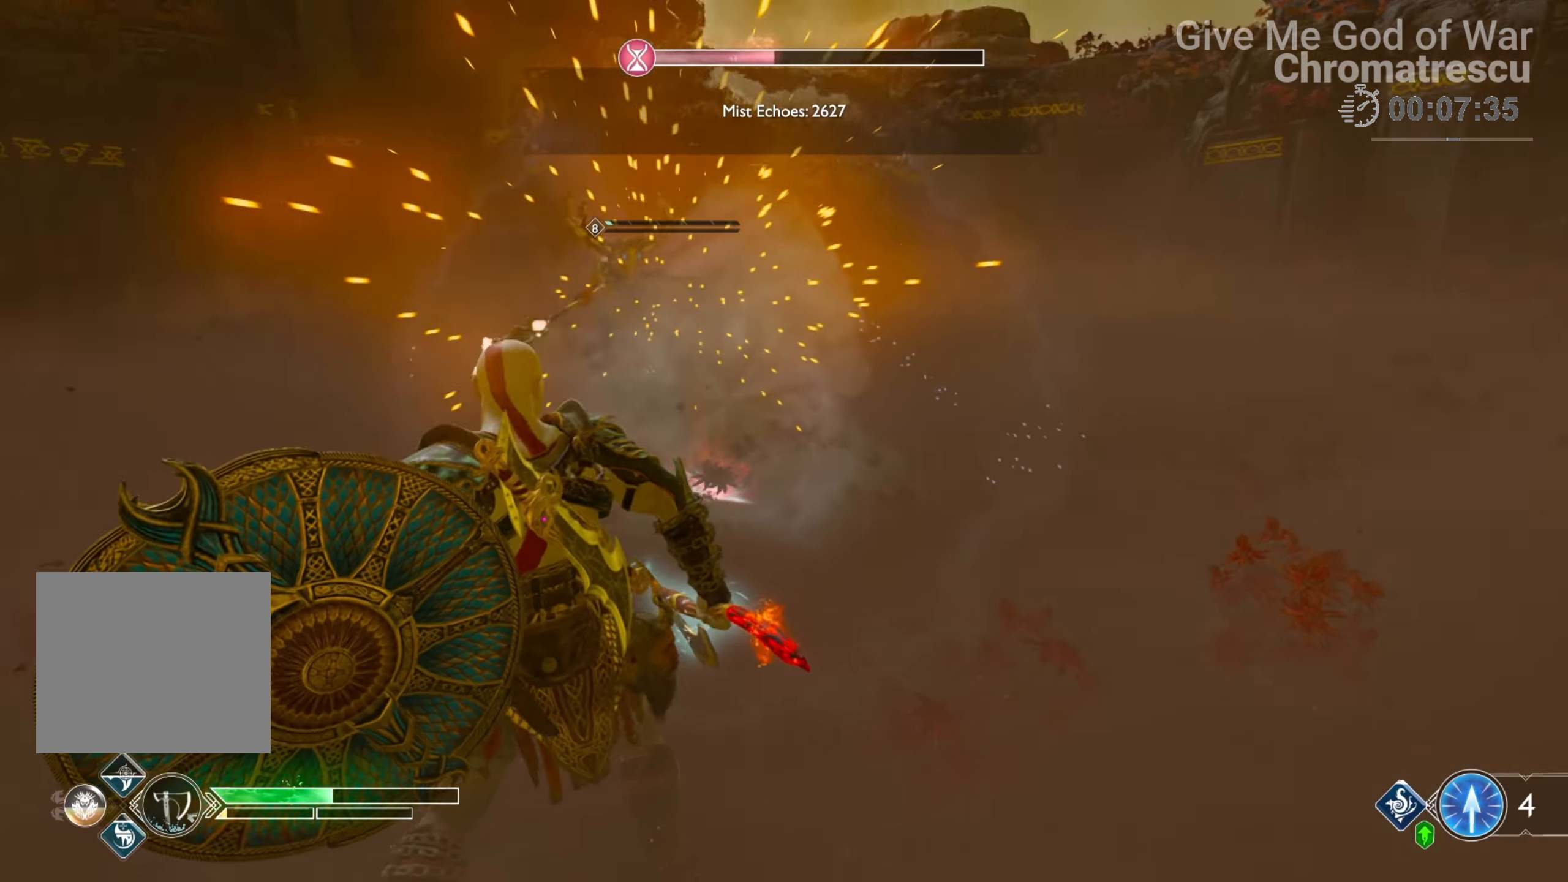
{"buttons": ["R2"], "left_stick": "center", "right_stick": "center", "events": [[220, "right_stick", "center"], [356, "right_stick", "up-right"], [508, "right_stick", "center"]]}
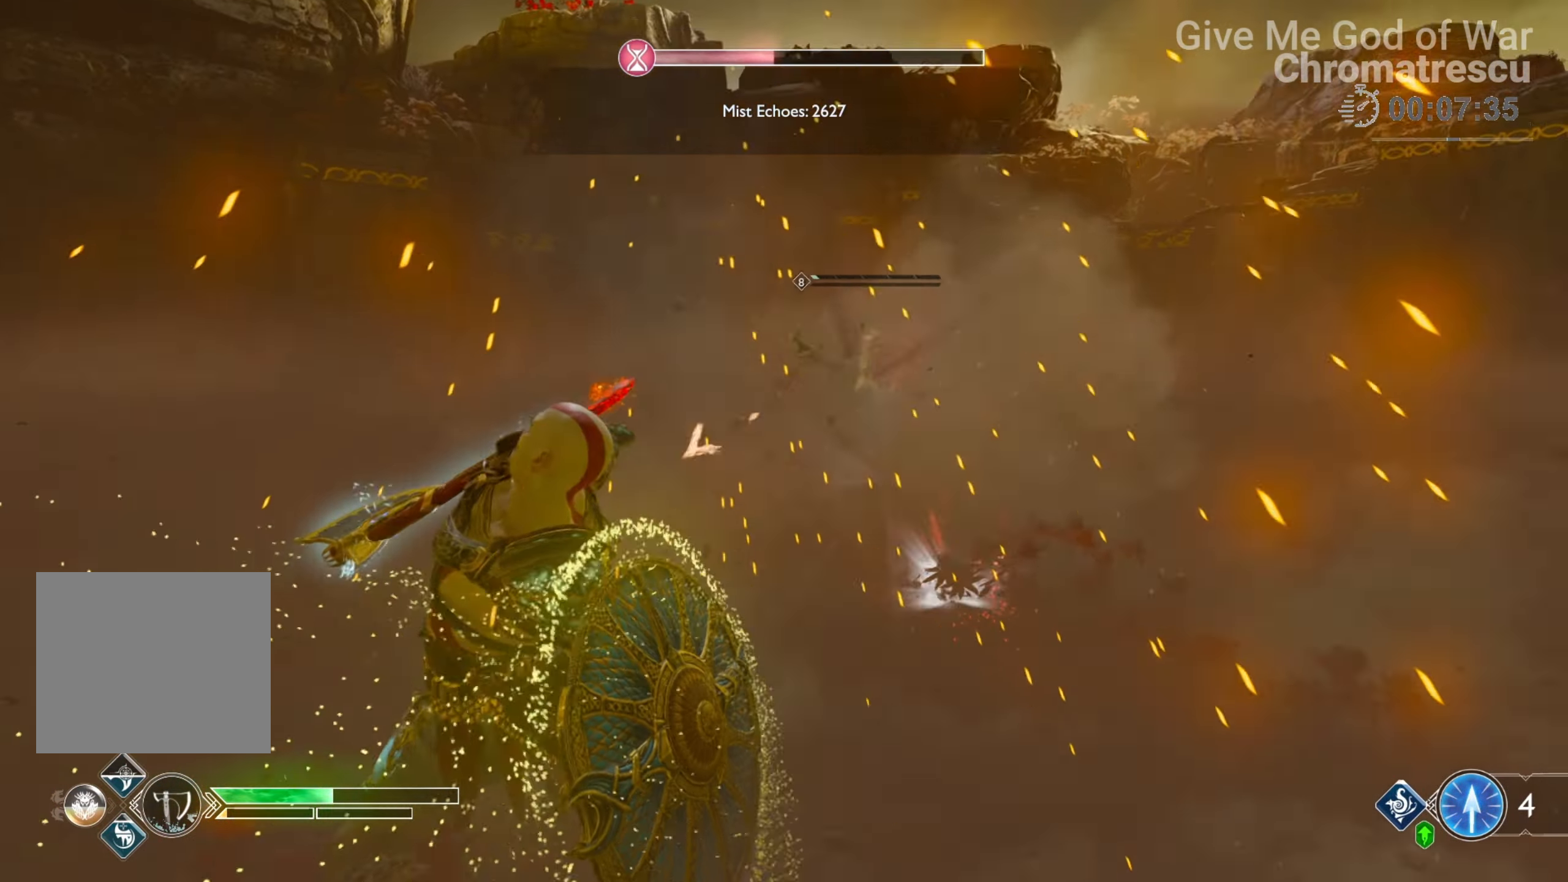
{"buttons": [], "left_stick": "center", "right_stick": "left", "events": [[390, "right_stick", "left"], [475, "R2", "up"]]}
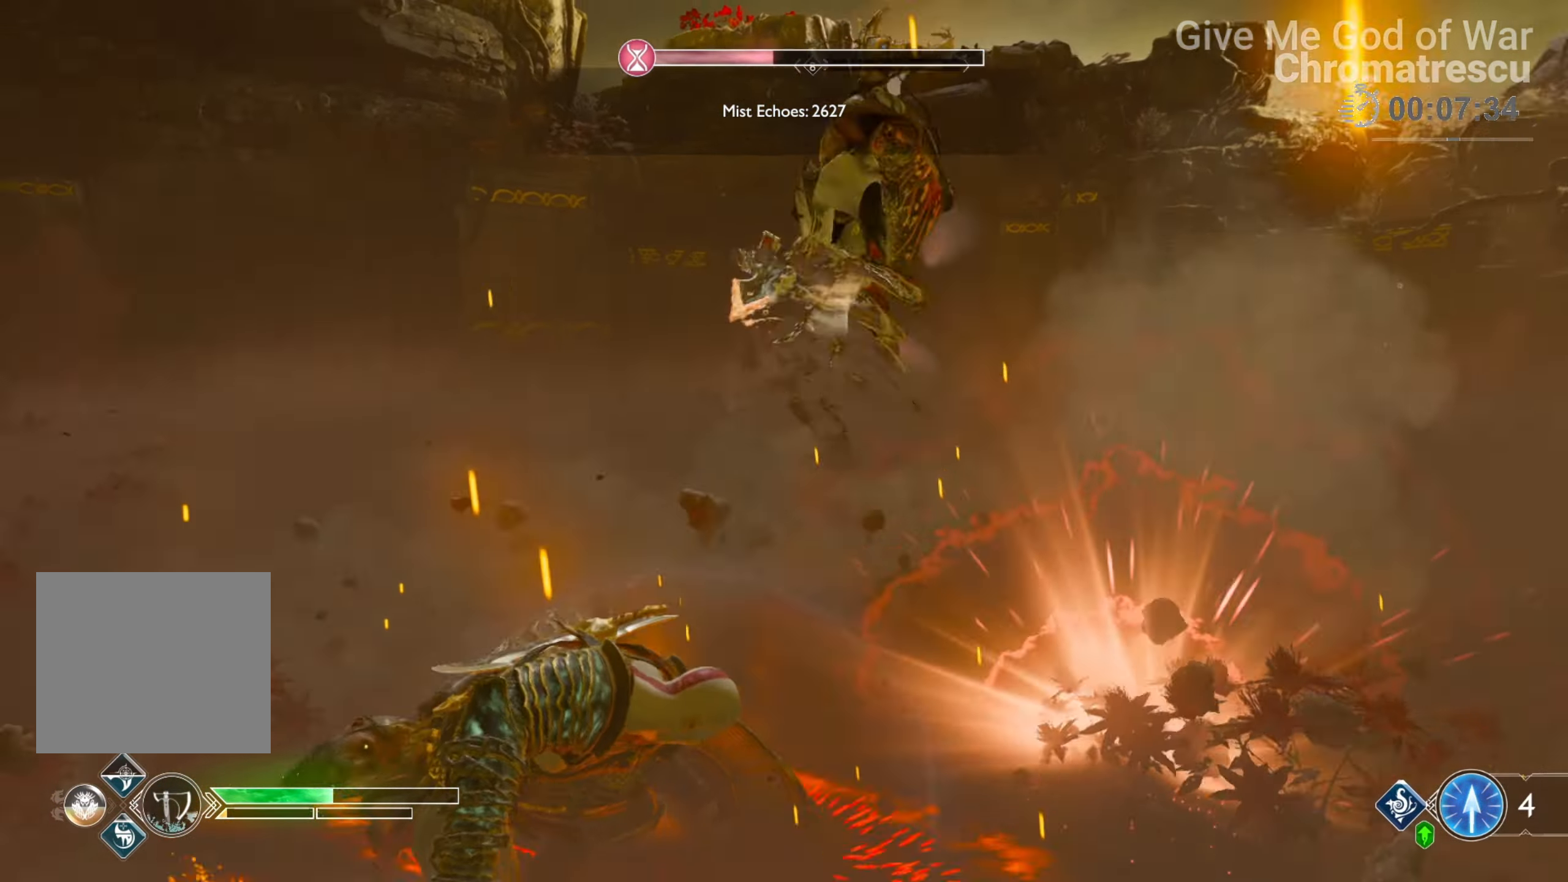
{"buttons": ["SQUARE"], "left_stick": "down", "right_stick": "center", "events": [[34, "right_stick", "up"], [85, "left_stick", "down"], [85, "right_stick", "center"], [220, "SQUARE", "down"], [305, "SQUARE", "up"], [424, "SQUARE", "down"], [491, "SQUARE", "up"], [508, "SQUARE", "down"]]}
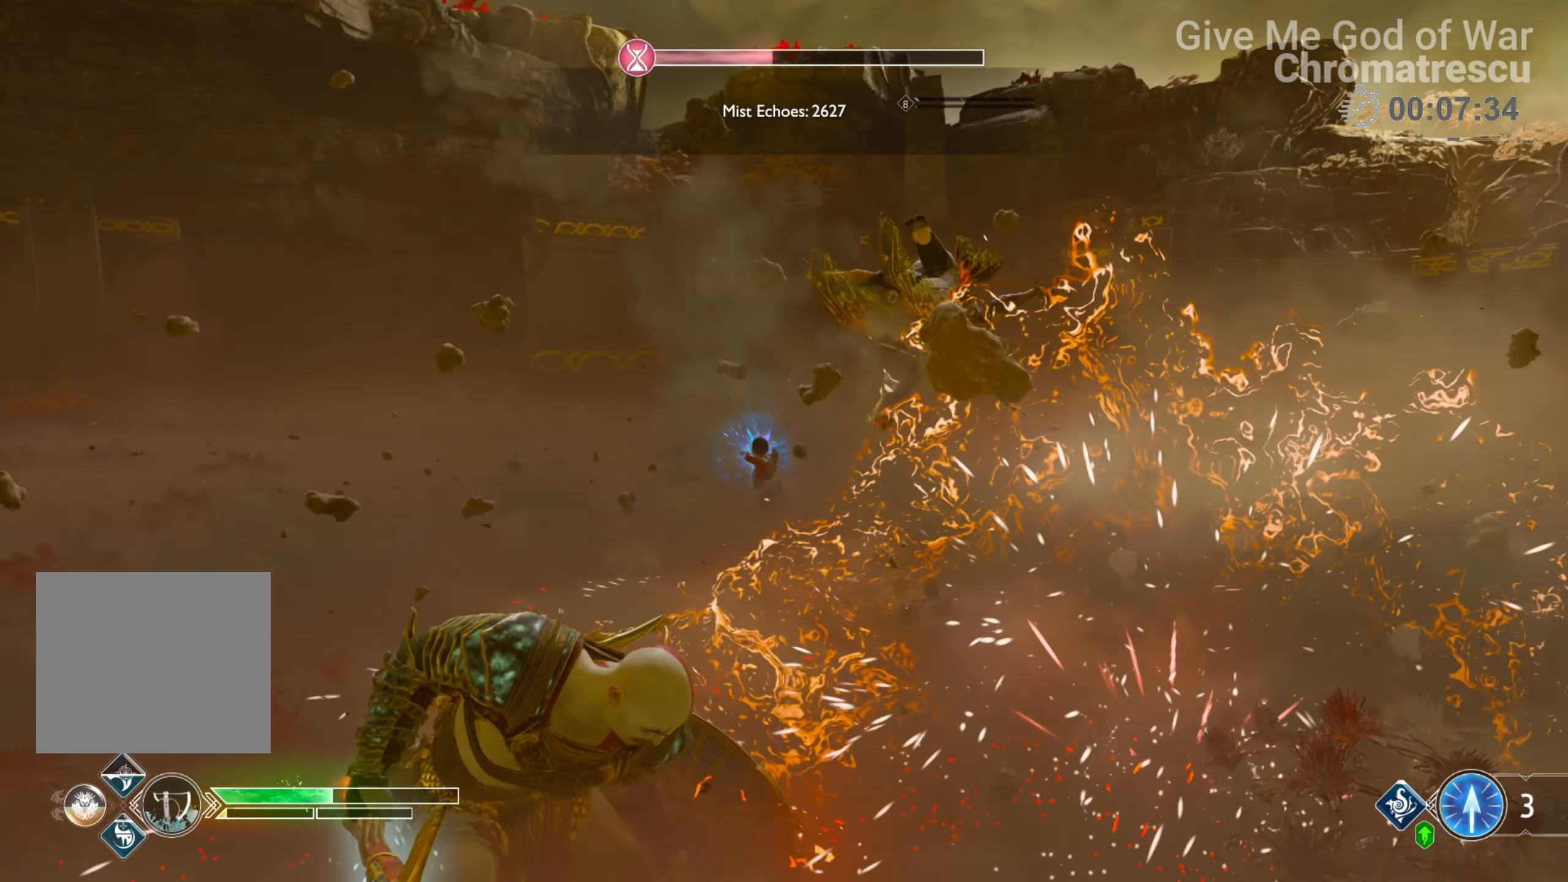
{"buttons": ["L2", "R1"], "left_stick": "up-right", "right_stick": "right", "events": [[51, "left_stick", "center"], [119, "SQUARE", "up"], [153, "SQUARE", "down"], [238, "SQUARE", "up"], [306, "left_stick", "up-right"], [374, "L2", "down"], [475, "R1", "down"], [475, "right_stick", "right"]]}
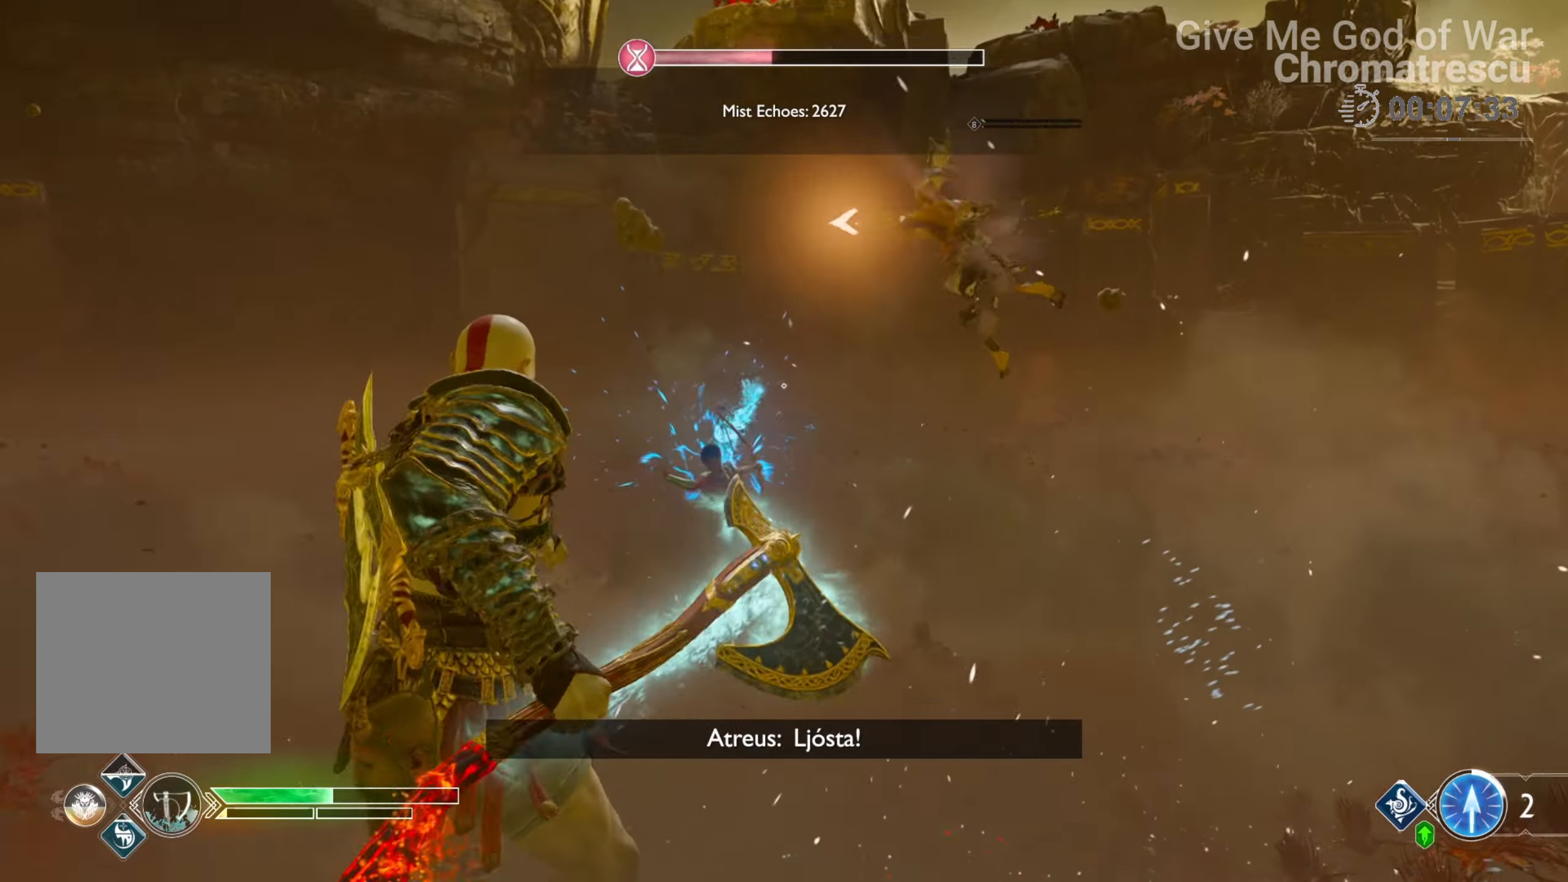
{"buttons": [], "left_stick": "right", "right_stick": "center", "events": [[136, "R1", "up"], [170, "right_stick", "up-right"], [255, "L2", "up"], [306, "left_stick", "right"], [458, "right_stick", "center"]]}
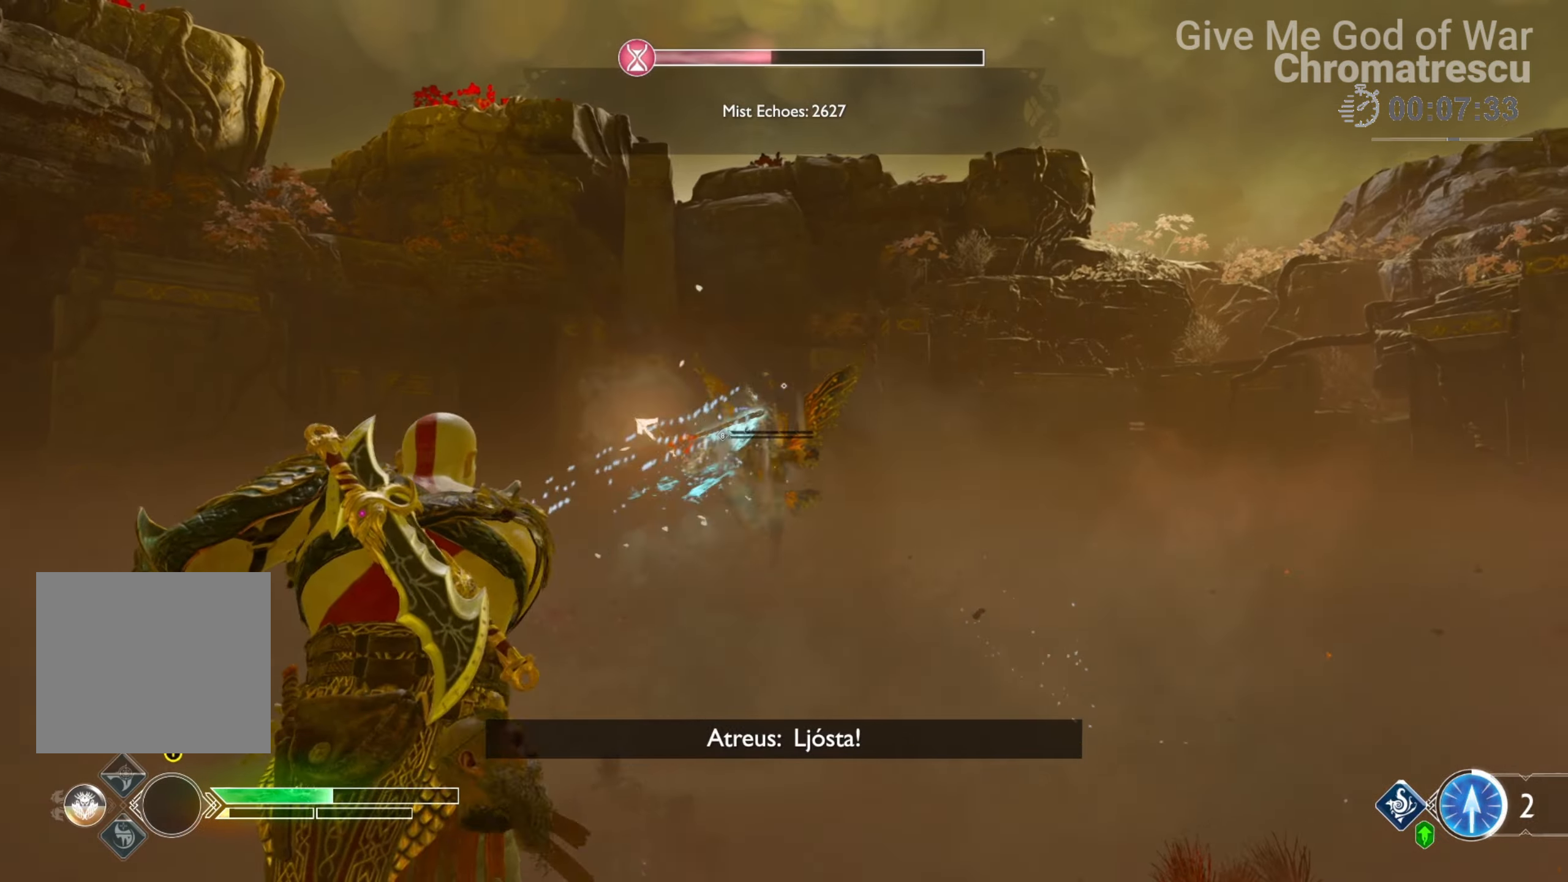
{"buttons": ["L2", "R1"], "left_stick": "down-right", "right_stick": "down-left", "events": [[68, "TRIANGLE", "down"], [68, "left_stick", "down"], [152, "TRIANGLE", "up"], [305, "right_stick", "down-left"], [339, "left_stick", "down-right"], [356, "L2", "down"], [491, "R1", "down"]]}
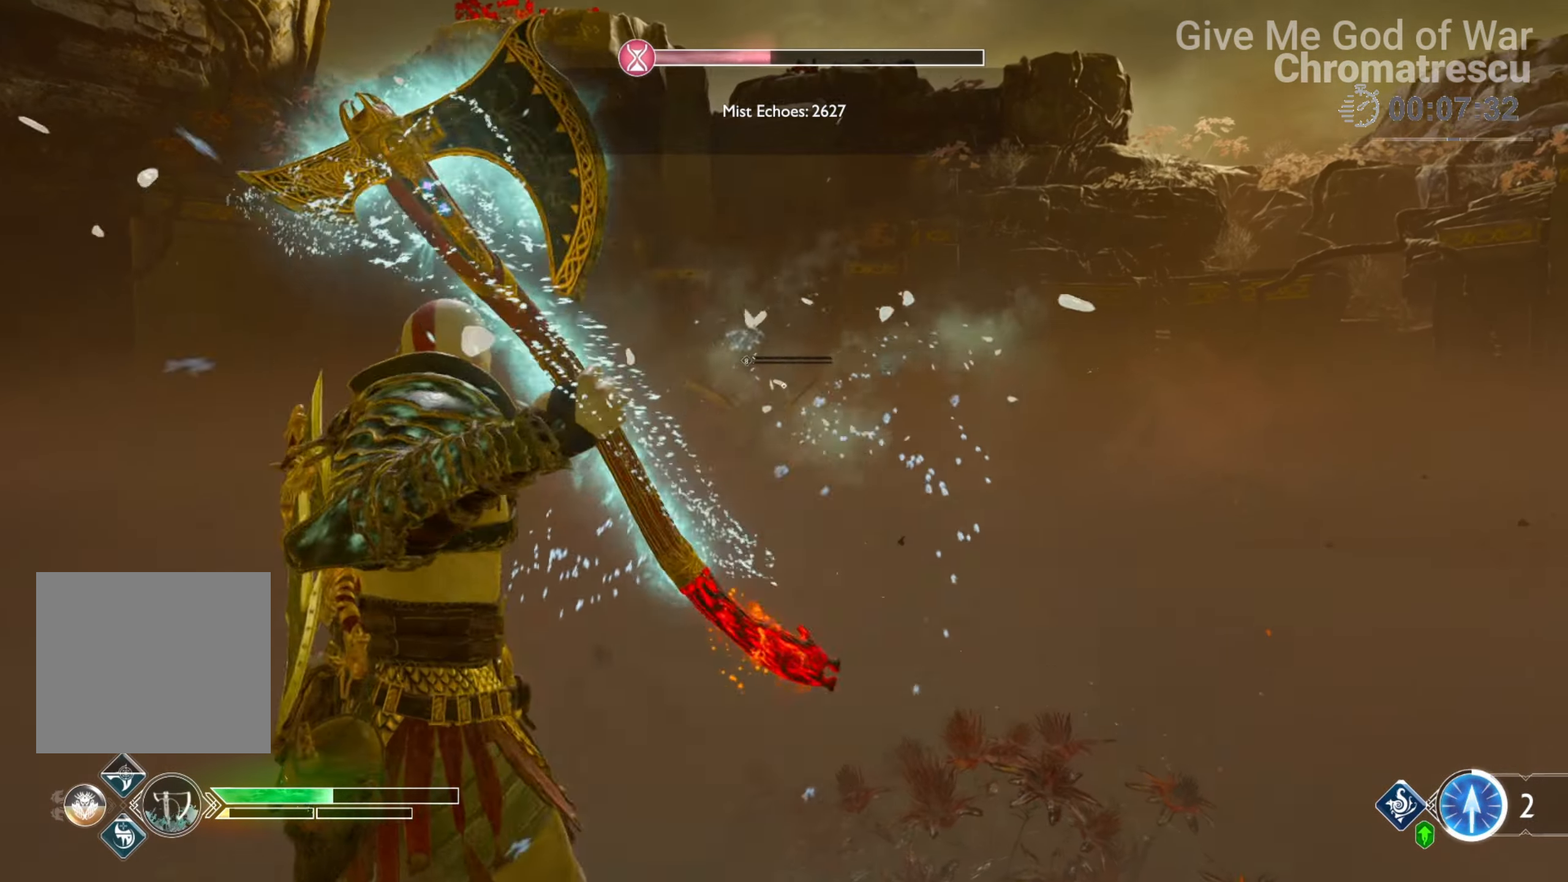
{"buttons": [], "left_stick": "down-right", "right_stick": "center", "events": [[17, "right_stick", "center"], [170, "R1", "up"], [255, "R1", "down"], [255, "left_stick", "down"], [255, "right_stick", "left"], [306, "L2", "up"], [306, "R1", "up"], [356, "right_stick", "center"], [458, "left_stick", "down-right"]]}
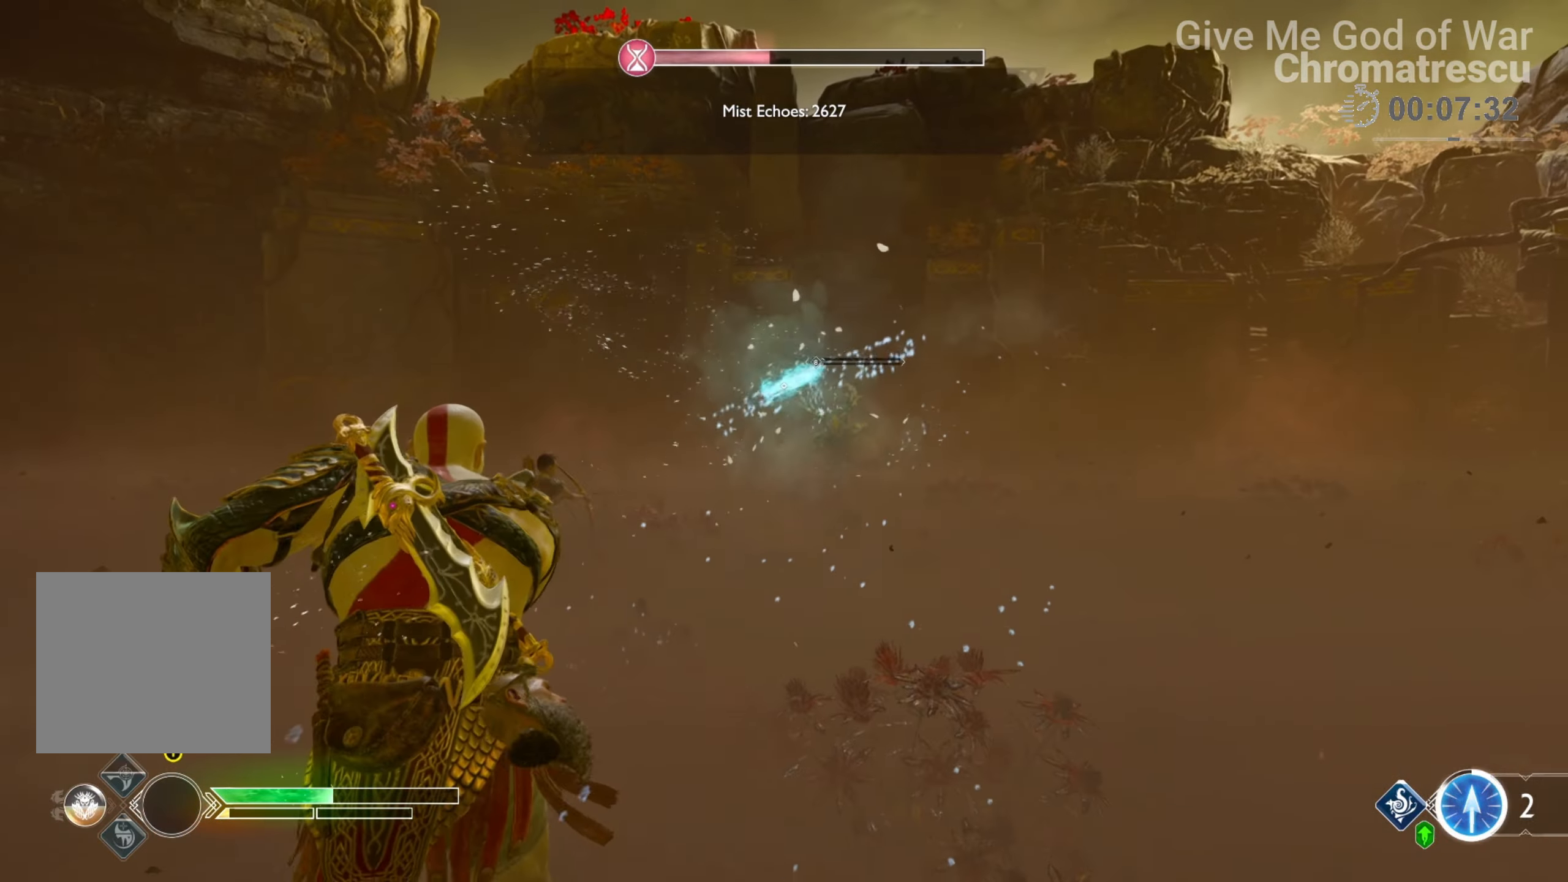
{"buttons": [], "left_stick": "right", "right_stick": "down", "events": [[136, "left_stick", "right"], [152, "TRIANGLE", "down"], [288, "TRIANGLE", "up"], [390, "right_stick", "down"]]}
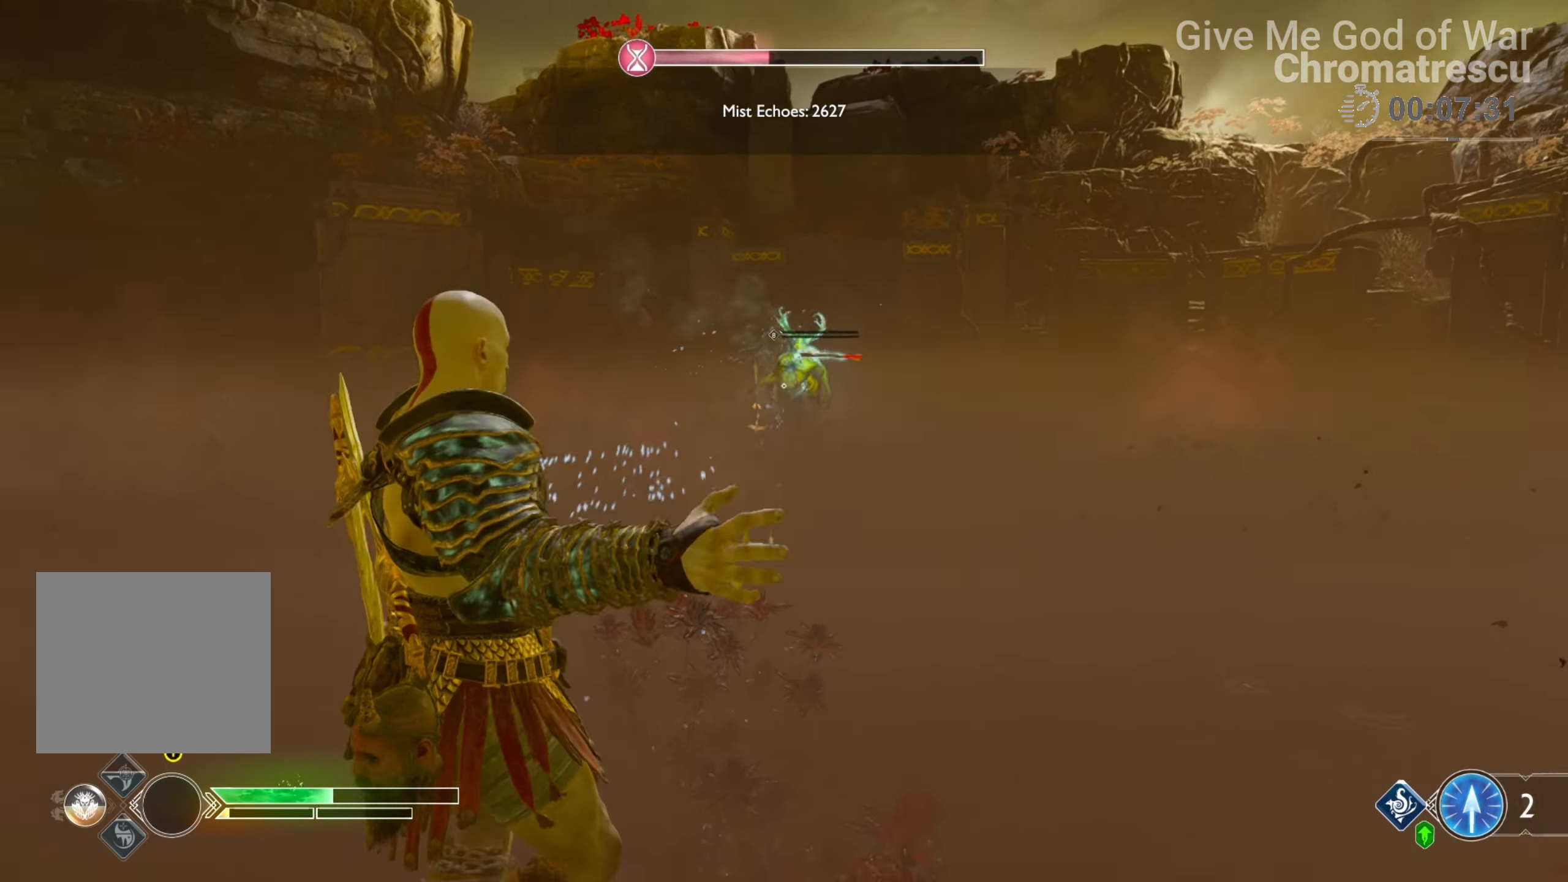
{"buttons": ["L2", "R1"], "left_stick": "up", "right_stick": "down-left", "events": [[17, "L2", "down"], [51, "left_stick", "up"], [102, "right_stick", "center"], [272, "L2", "up"], [322, "right_stick", "up"], [492, "L2", "down"], [492, "right_stick", "down-left"], [509, "R1", "down"]]}
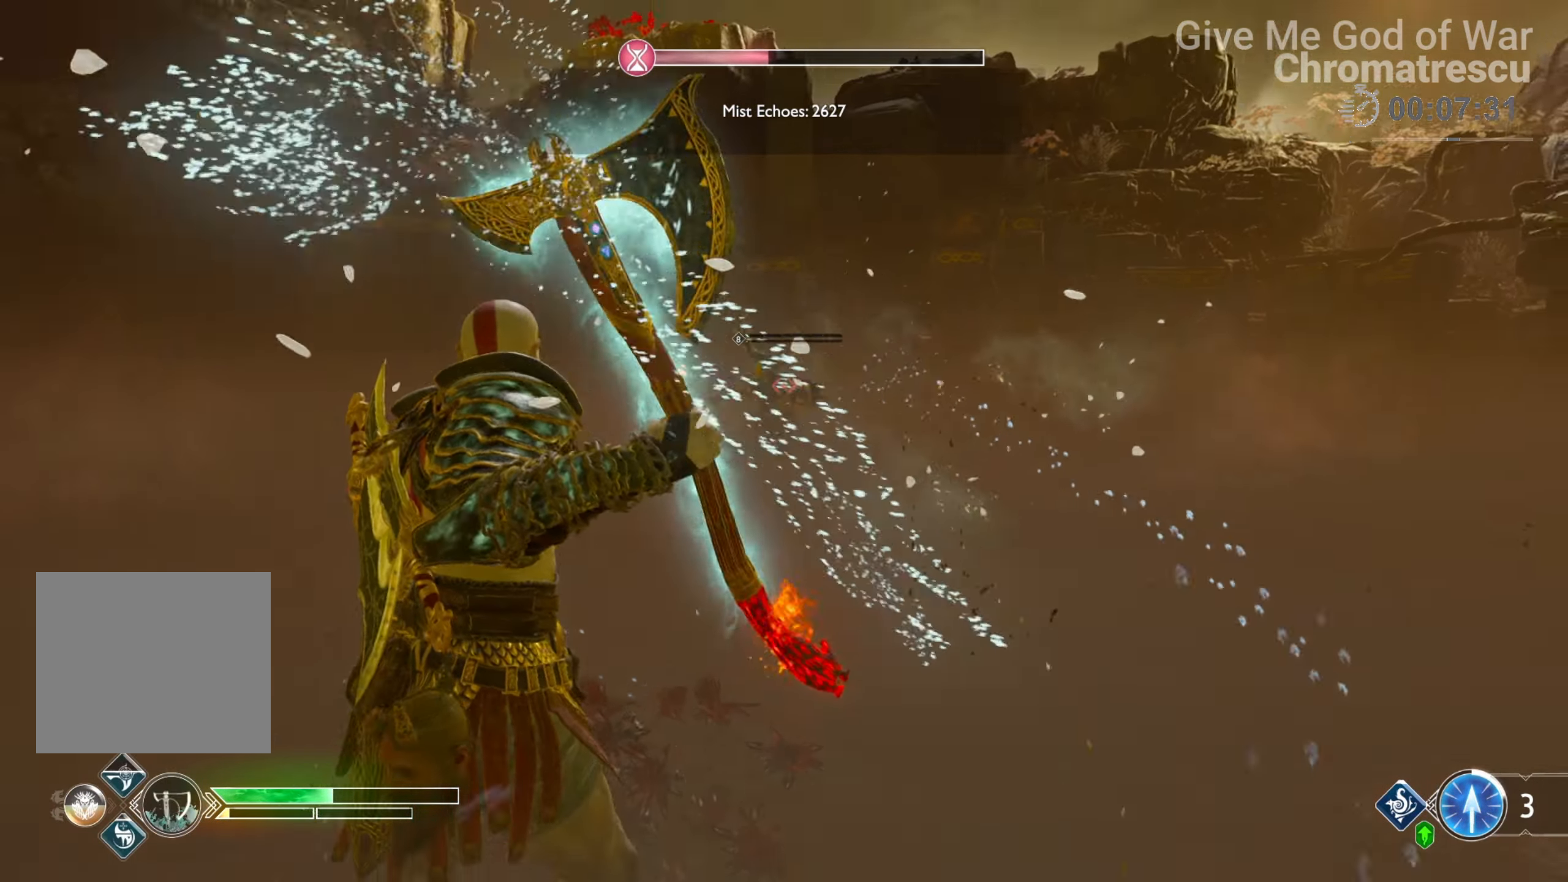
{"buttons": ["TRIANGLE"], "left_stick": "up-right", "right_stick": "center", "events": [[136, "right_stick", "down"], [152, "R1", "up"], [237, "right_stick", "center"], [339, "left_stick", "up-right"], [373, "L2", "up"], [491, "TRIANGLE", "down"]]}
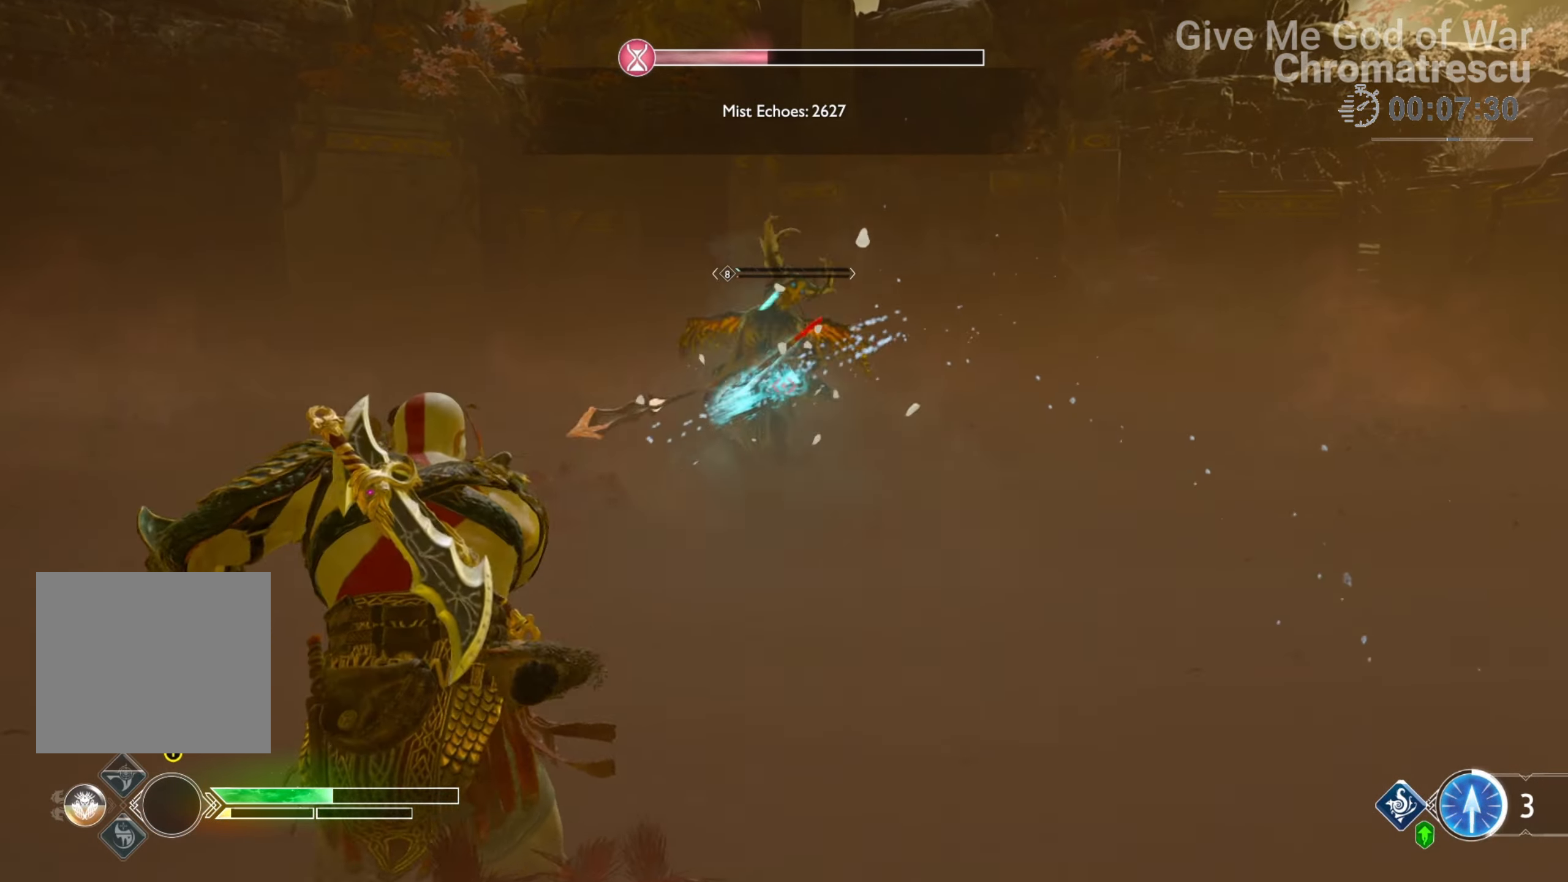
{"buttons": ["L2", "R1"], "left_stick": "up-right", "right_stick": "left", "events": [[68, "left_stick", "right"], [119, "TRIANGLE", "up"], [272, "L2", "down"], [289, "left_stick", "up-right"], [356, "right_stick", "up"], [492, "R1", "down"], [492, "right_stick", "left"]]}
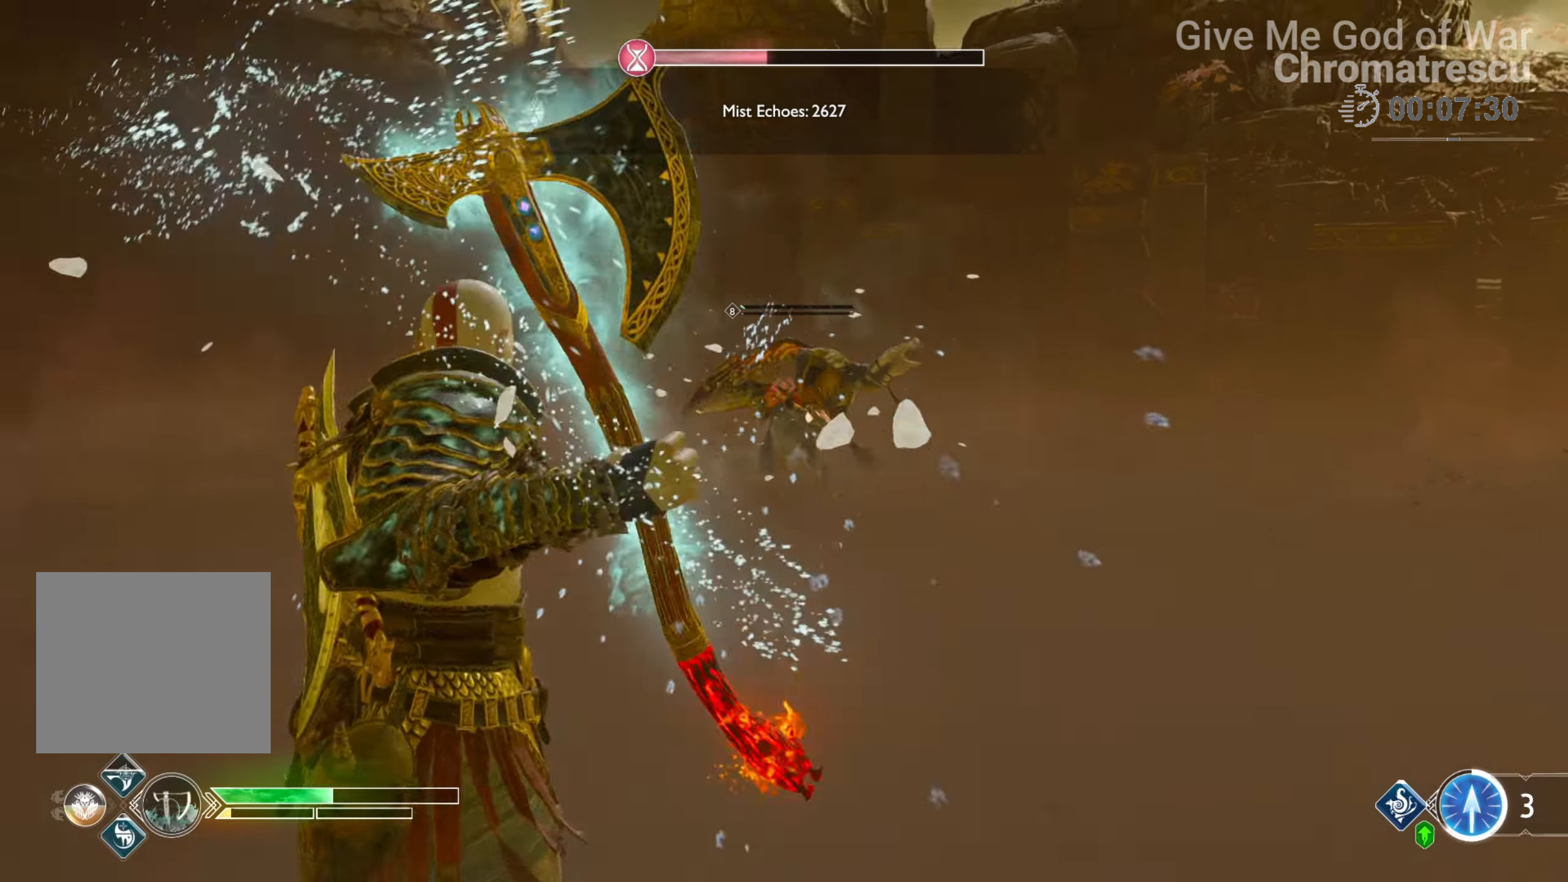
{"buttons": ["TRIANGLE"], "left_stick": "down", "right_stick": "center", "events": [[51, "R1", "up"], [51, "left_stick", "down"], [68, "right_stick", "up"], [186, "R1", "down"], [237, "R1", "up"], [237, "right_stick", "center"], [271, "L2", "up"], [474, "TRIANGLE", "down"]]}
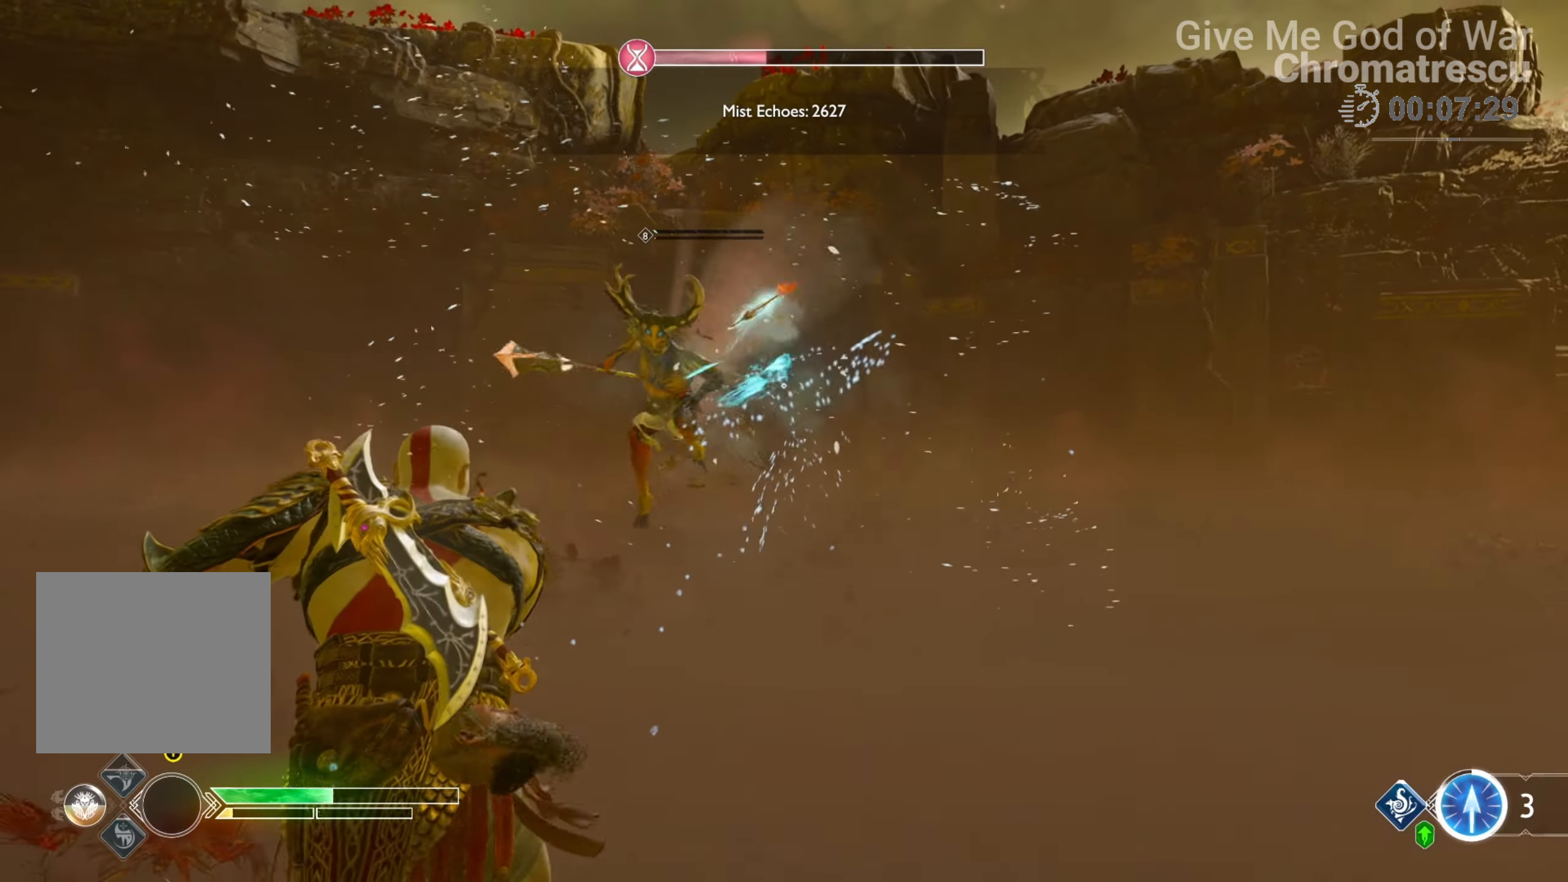
{"buttons": ["L2"], "left_stick": "down", "right_stick": "center", "events": [[68, "left_stick", "down-right"], [85, "TRIANGLE", "up"], [204, "left_stick", "down"], [221, "right_stick", "down-left"], [339, "right_stick", "center"], [424, "left_stick", "center"], [509, "L2", "down"], [509, "left_stick", "down"]]}
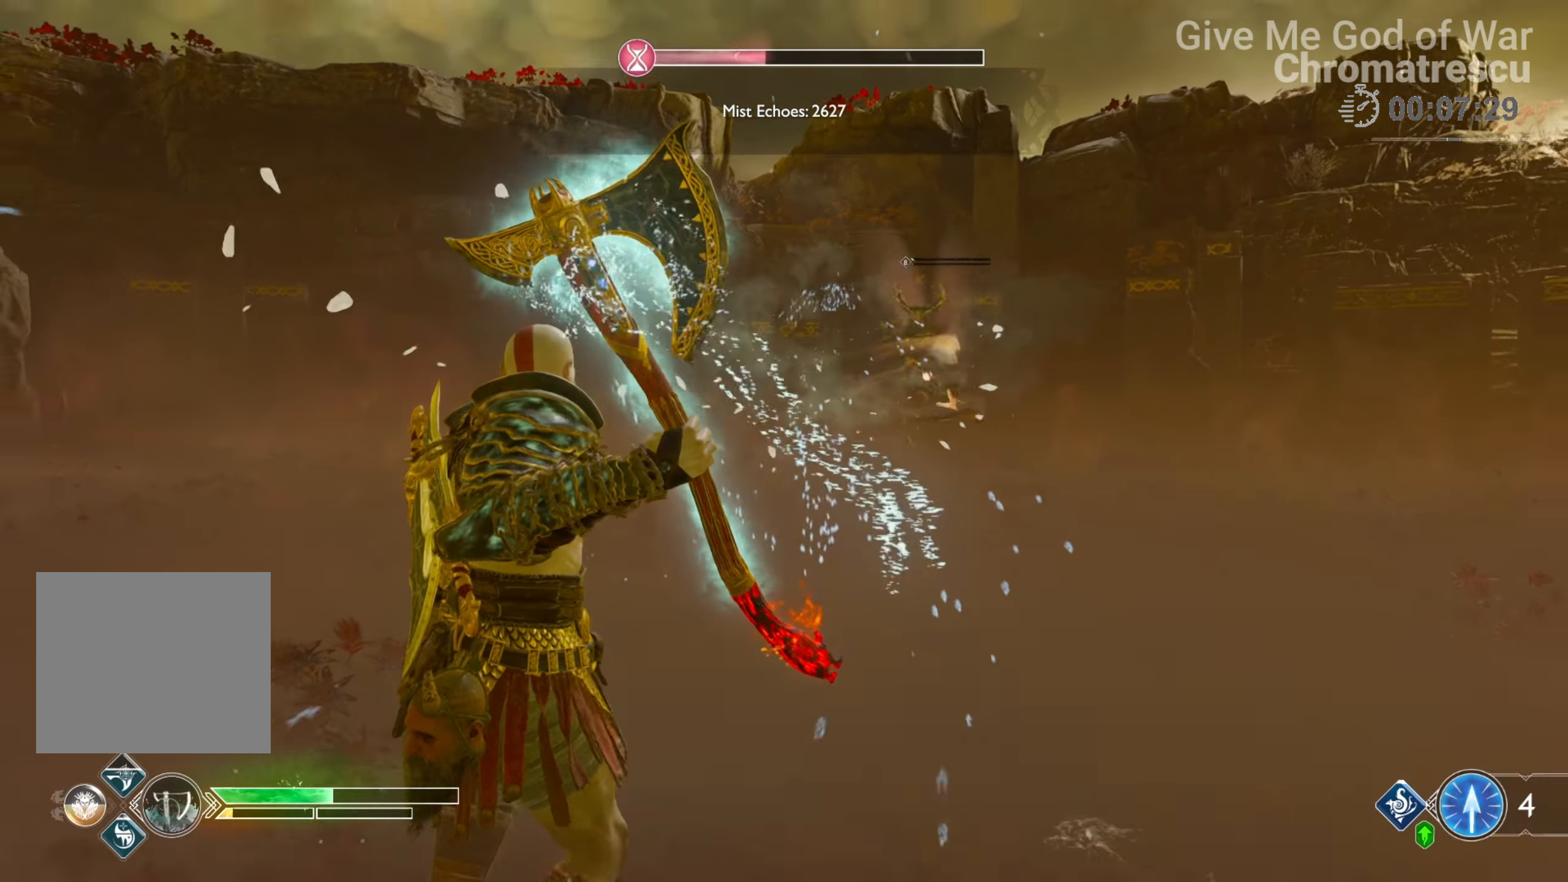
{"buttons": [], "left_stick": "down-left", "right_stick": "down-right", "events": [[34, "right_stick", "up-right"], [136, "R1", "down"], [288, "R1", "up"], [288, "left_stick", "down-left"], [288, "right_stick", "center"], [305, "L2", "up"], [491, "right_stick", "down-right"]]}
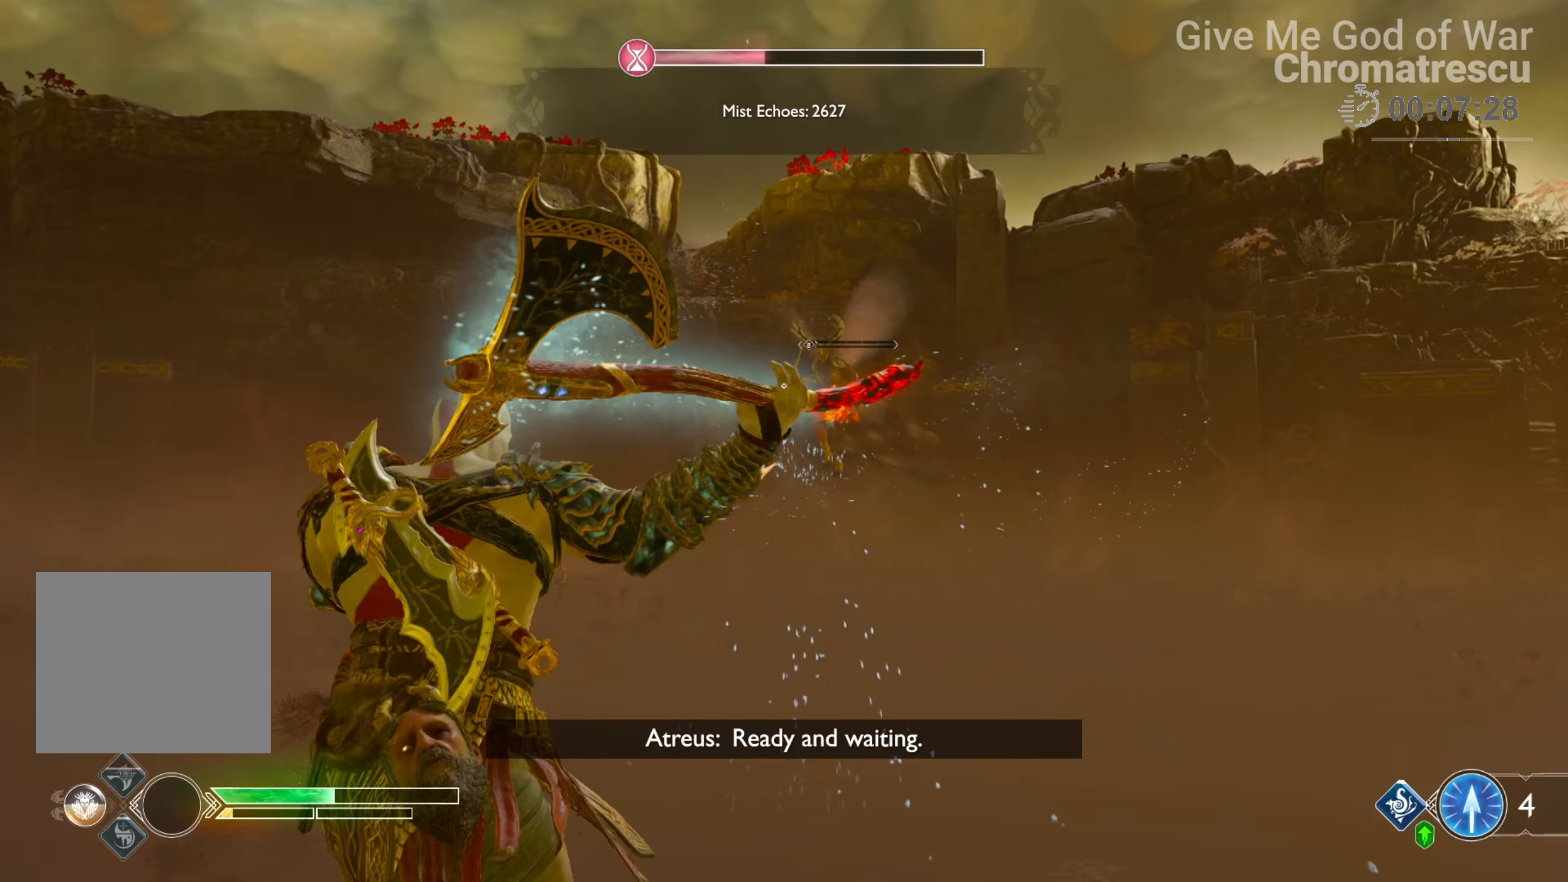
{"buttons": [], "left_stick": "down-left", "right_stick": "center", "events": [[136, "right_stick", "center"], [237, "TRIANGLE", "down"], [373, "TRIANGLE", "up"]]}
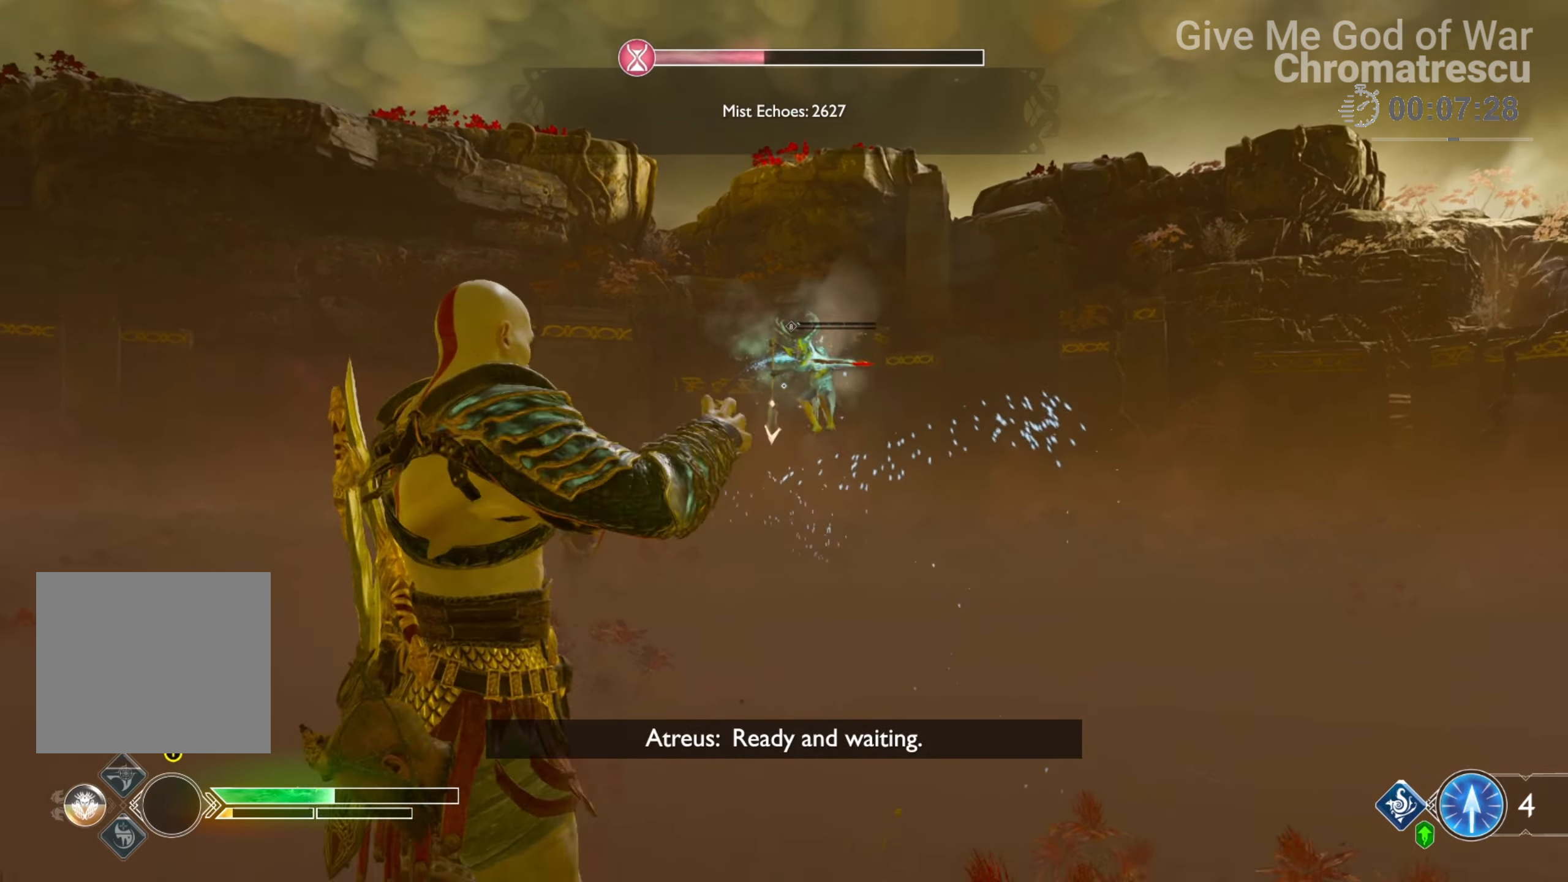
{"buttons": [], "left_stick": "down-left", "right_stick": "center", "events": []}
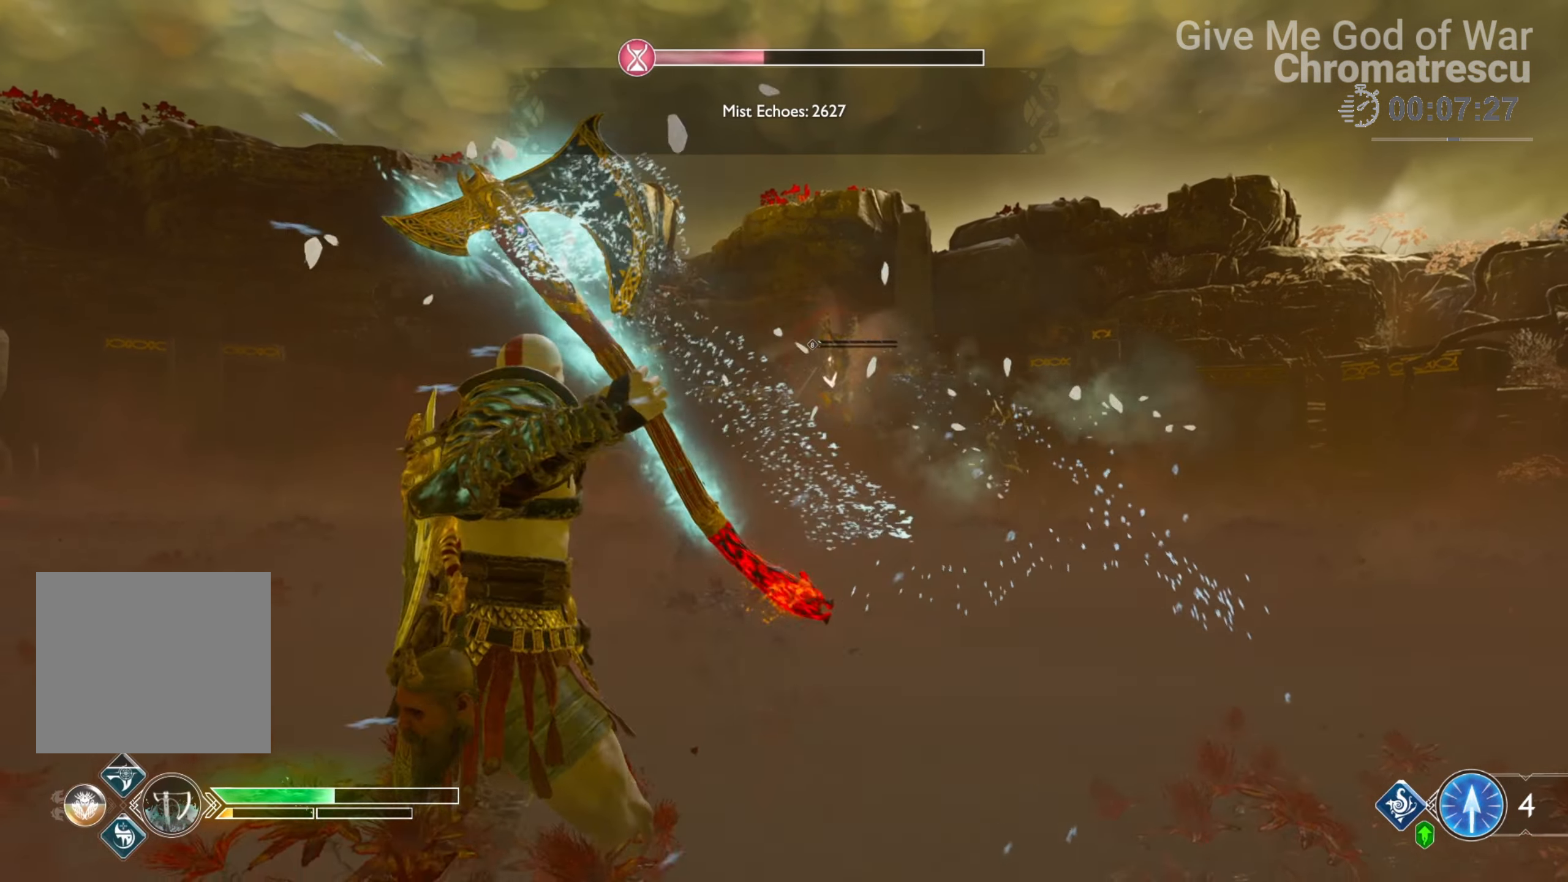
{"buttons": [], "left_stick": "down-left", "right_stick": "center", "events": [[51, "CROSS", "down"], [169, "CROSS", "up"], [237, "CROSS", "down"], [322, "CROSS", "up"], [390, "CROSS", "down"], [458, "CROSS", "up"]]}